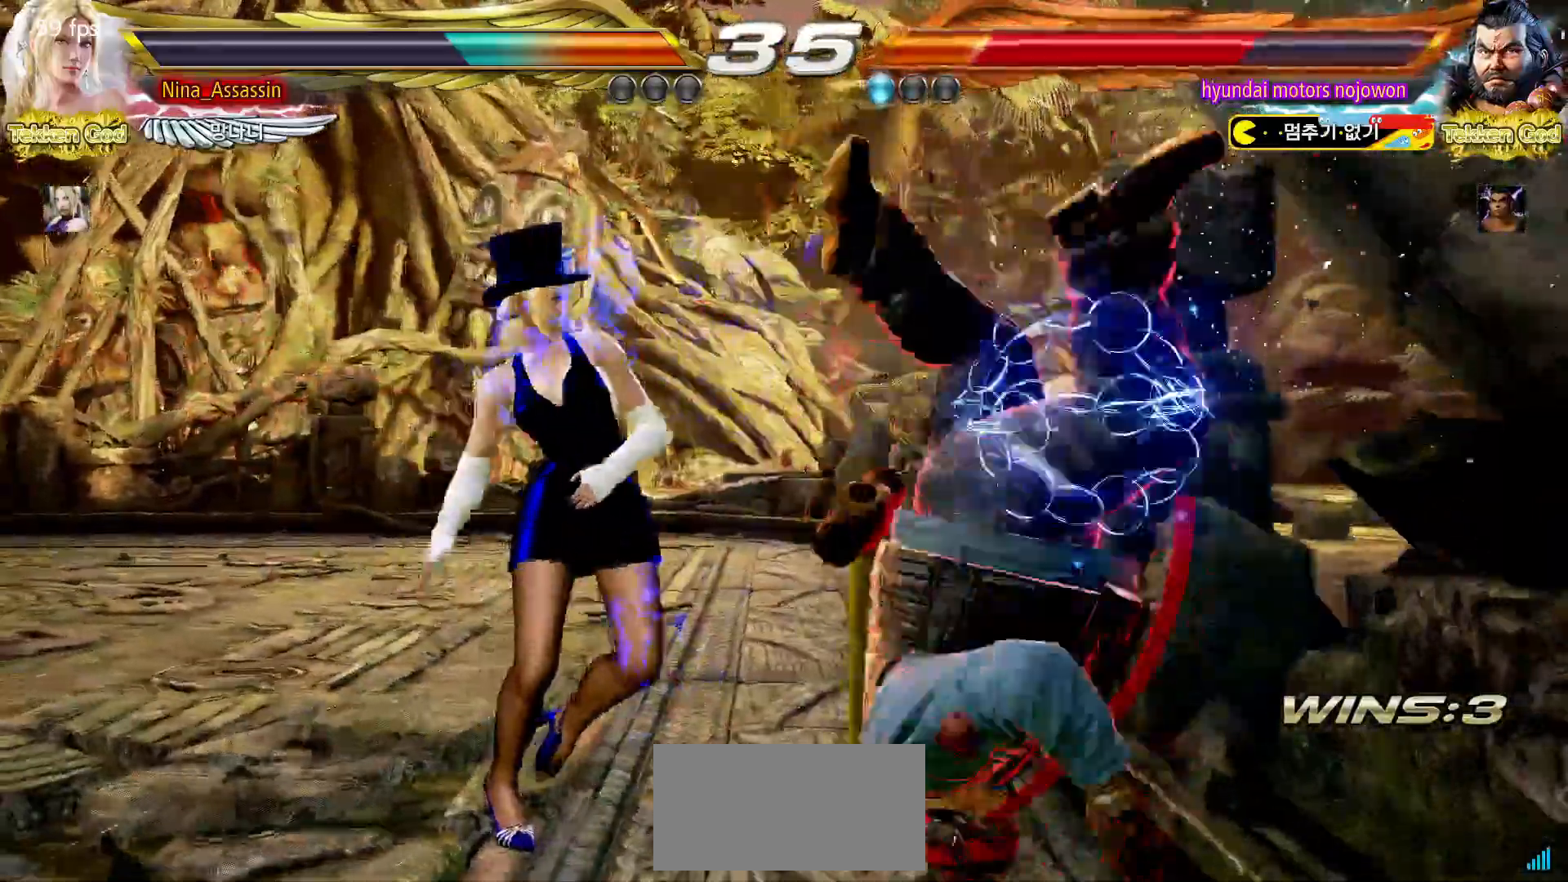
Gameplay with a controller (arcade stick); each line is a JSON object with the inputs held at the frame after it. "events" lists button and stick changes between this image and that frame as [ms after this image, input, new state], when the widget could be followed in between. Not read: L3 R3.
{"buttons": [], "left_stick": "center"}
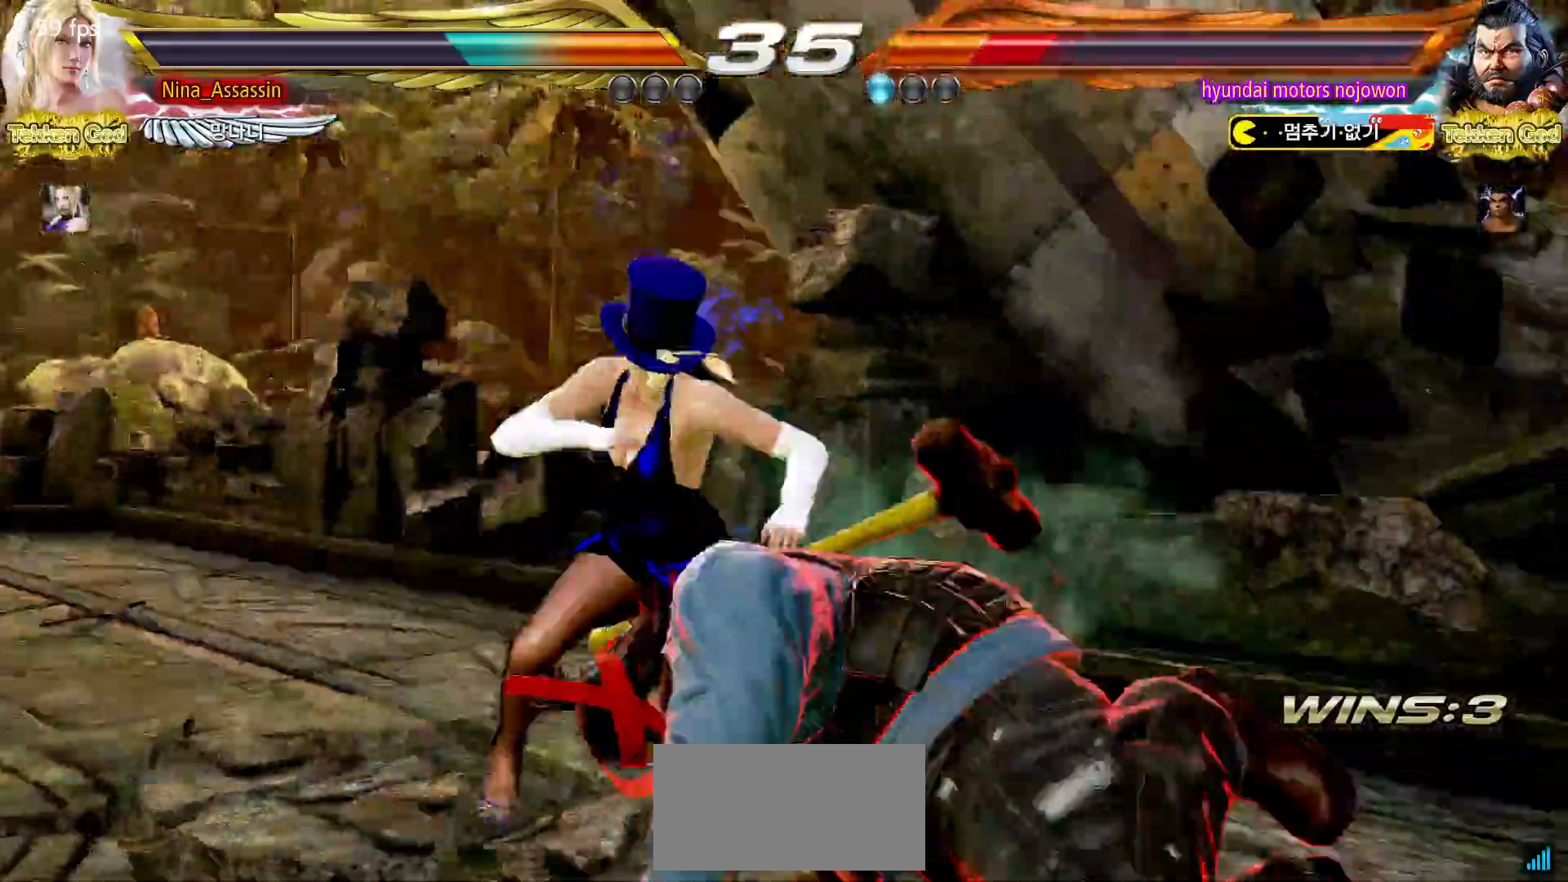
{"buttons": [], "left_stick": "left", "events": [[33, "TRIANGLE", "down"], [300, "TRIANGLE", "up"], [417, "left_stick", "left"]]}
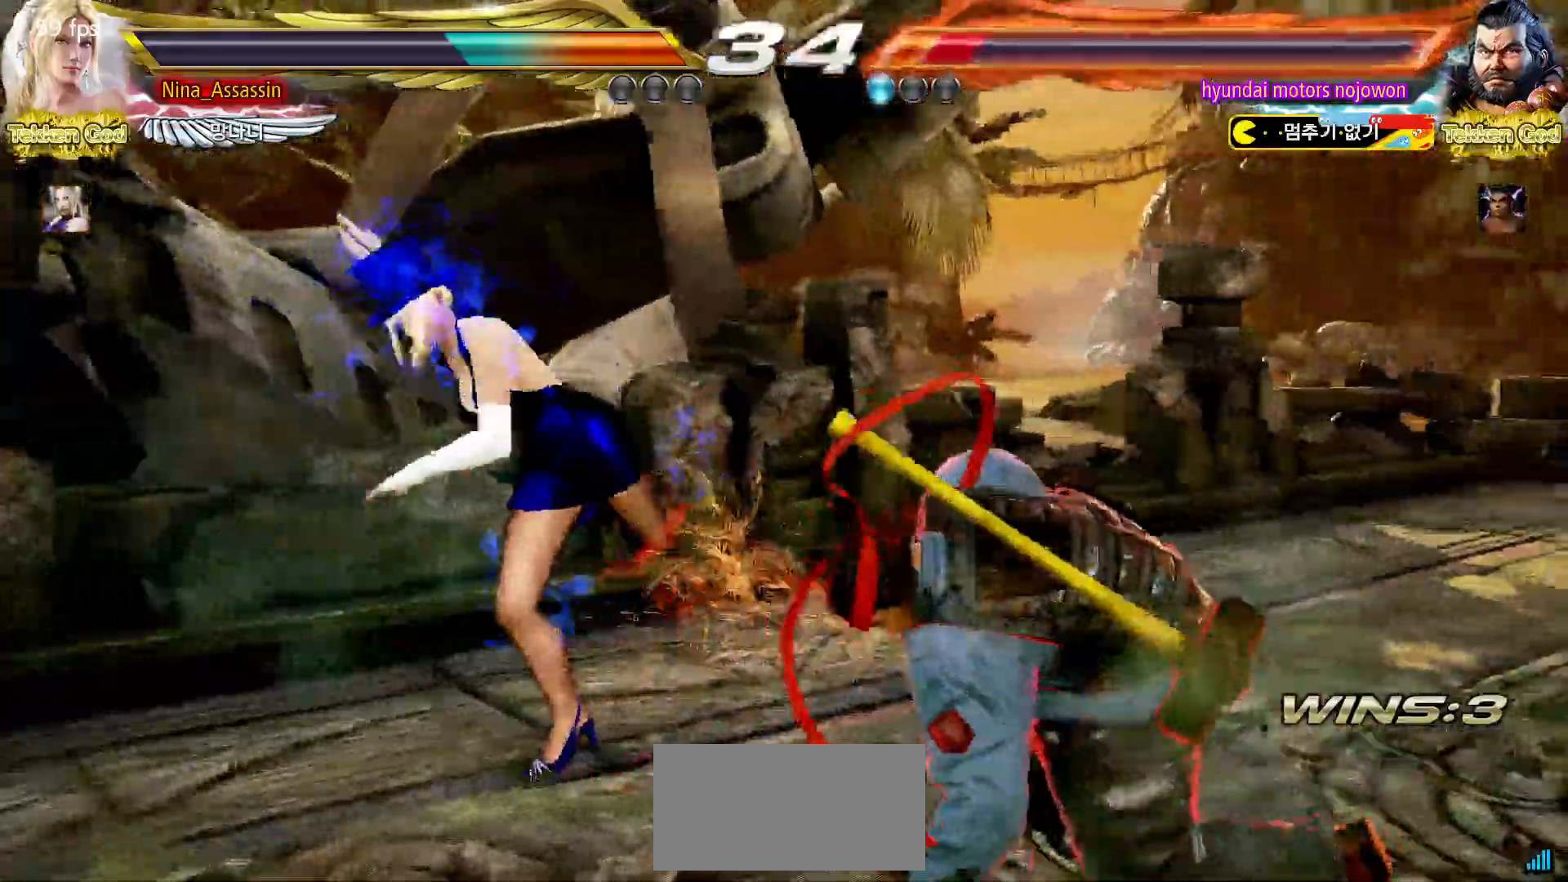
{"buttons": [], "left_stick": "center"}
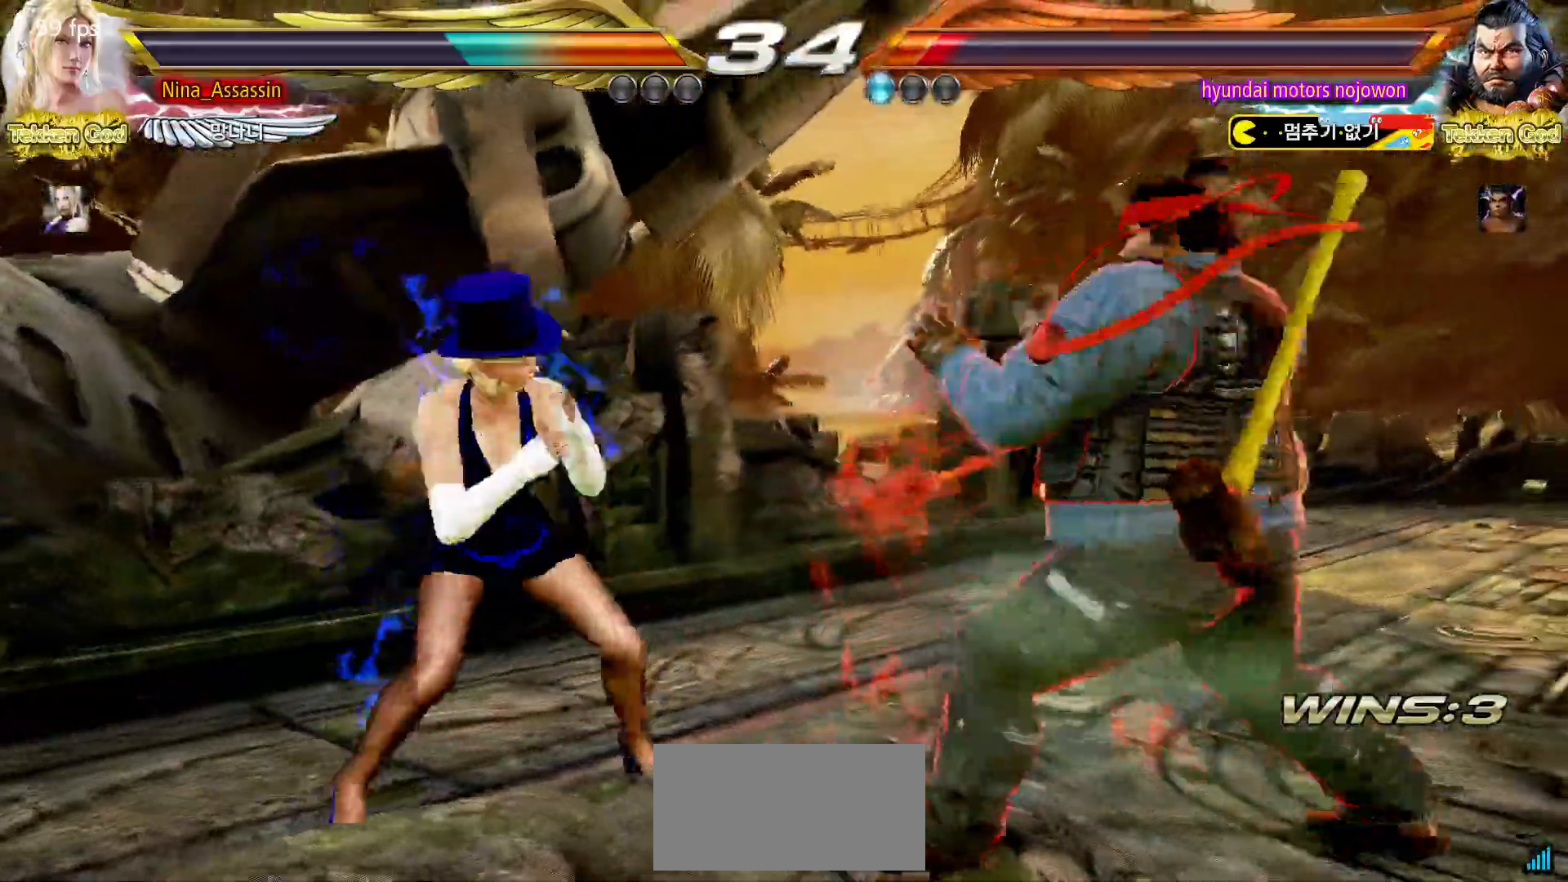
{"buttons": ["TRIANGLE"], "left_stick": "center", "events": [[150, "left_stick", "right"], [250, "left_stick", "center"], [333, "CIRCLE", "down"], [333, "SQUARE", "down"], [383, "SQUARE", "up"], [400, "CIRCLE", "up"], [433, "TRIANGLE", "down"]]}
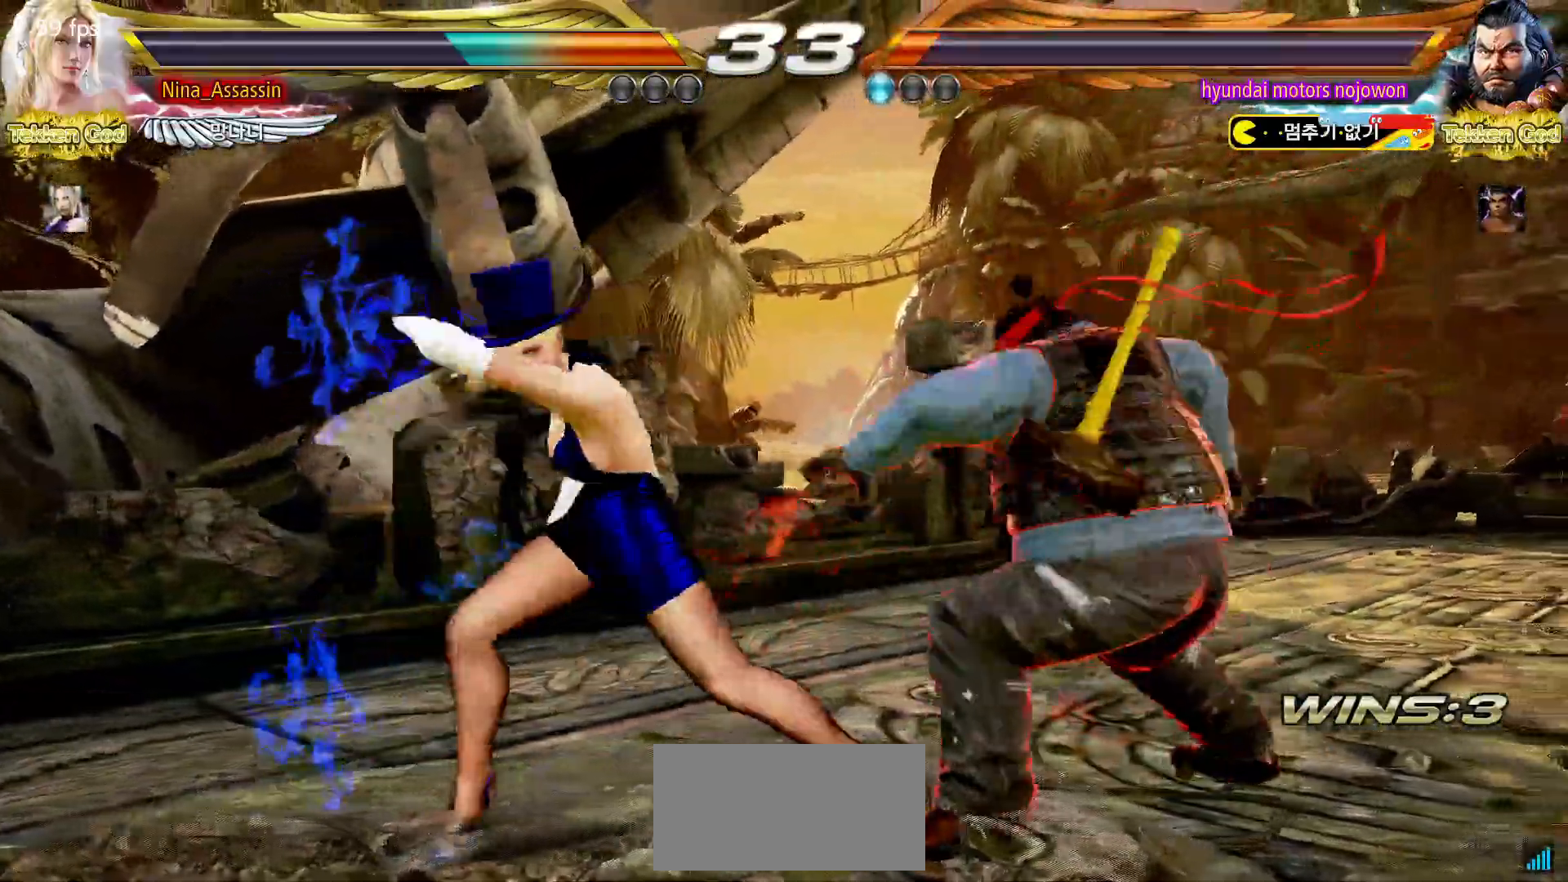
{"buttons": [], "left_stick": "center", "events": [[33, "TRIANGLE", "up"], [83, "TRIANGLE", "down"], [150, "TRIANGLE", "up"], [217, "TRIANGLE", "down"], [467, "TRIANGLE", "up"]]}
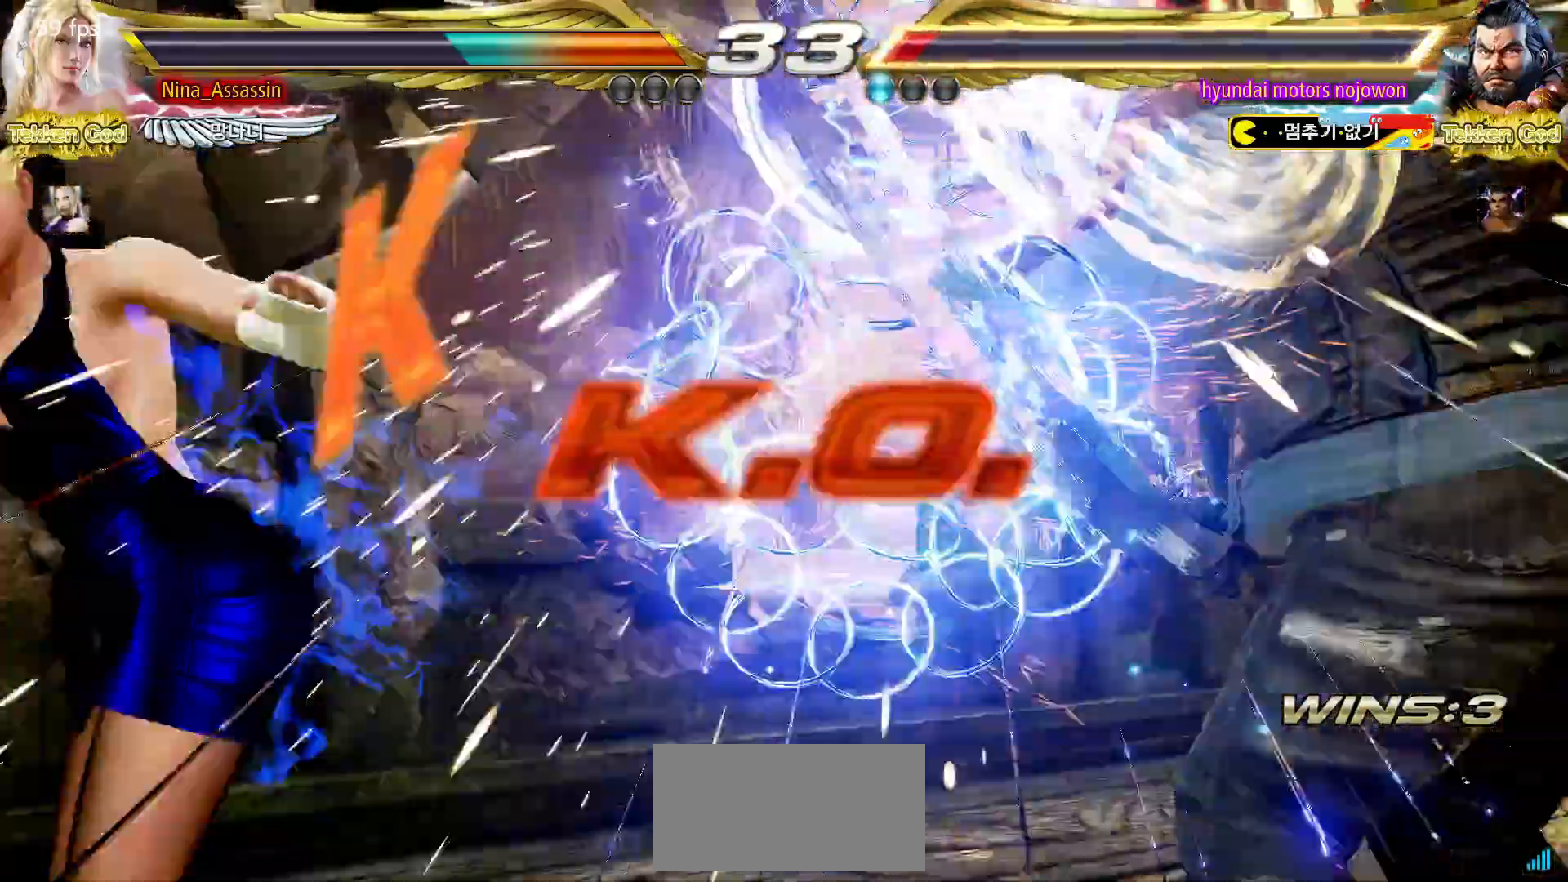
{"buttons": [], "left_stick": "center", "events": [[250, "START", "down"], [300, "START", "up"], [350, "START", "down"], [400, "START", "up"], [450, "START", "down"], [500, "START", "up"]]}
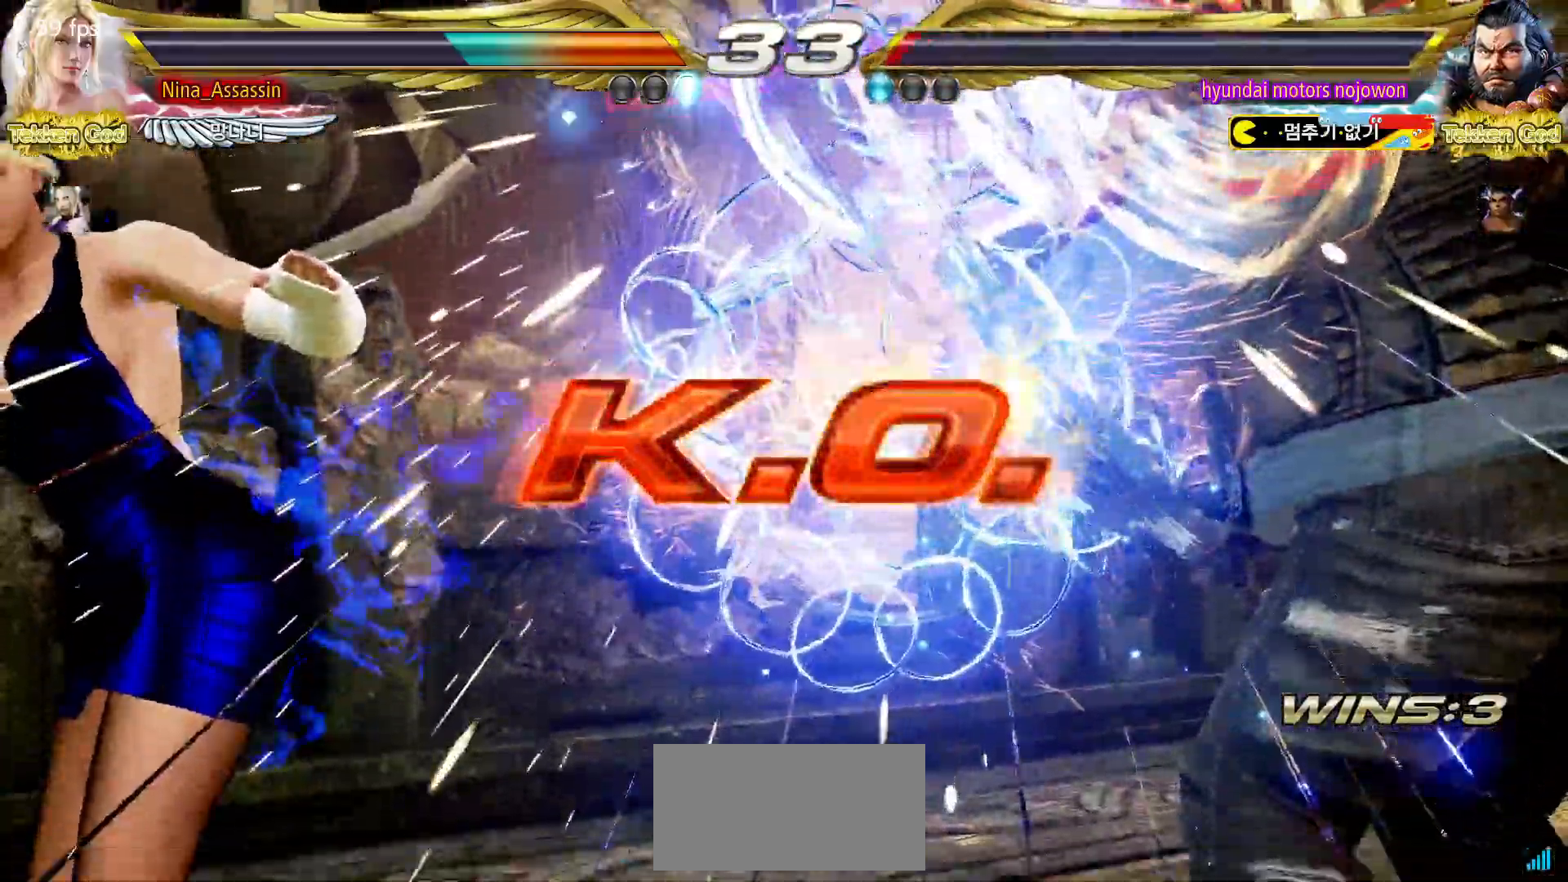
{"buttons": [], "left_stick": "center", "events": [[33, "START", "down"], [83, "START", "up"], [217, "START", "down"], [283, "START", "up"], [333, "START", "down"], [383, "START", "up"], [417, "START", "down"], [467, "START", "up"]]}
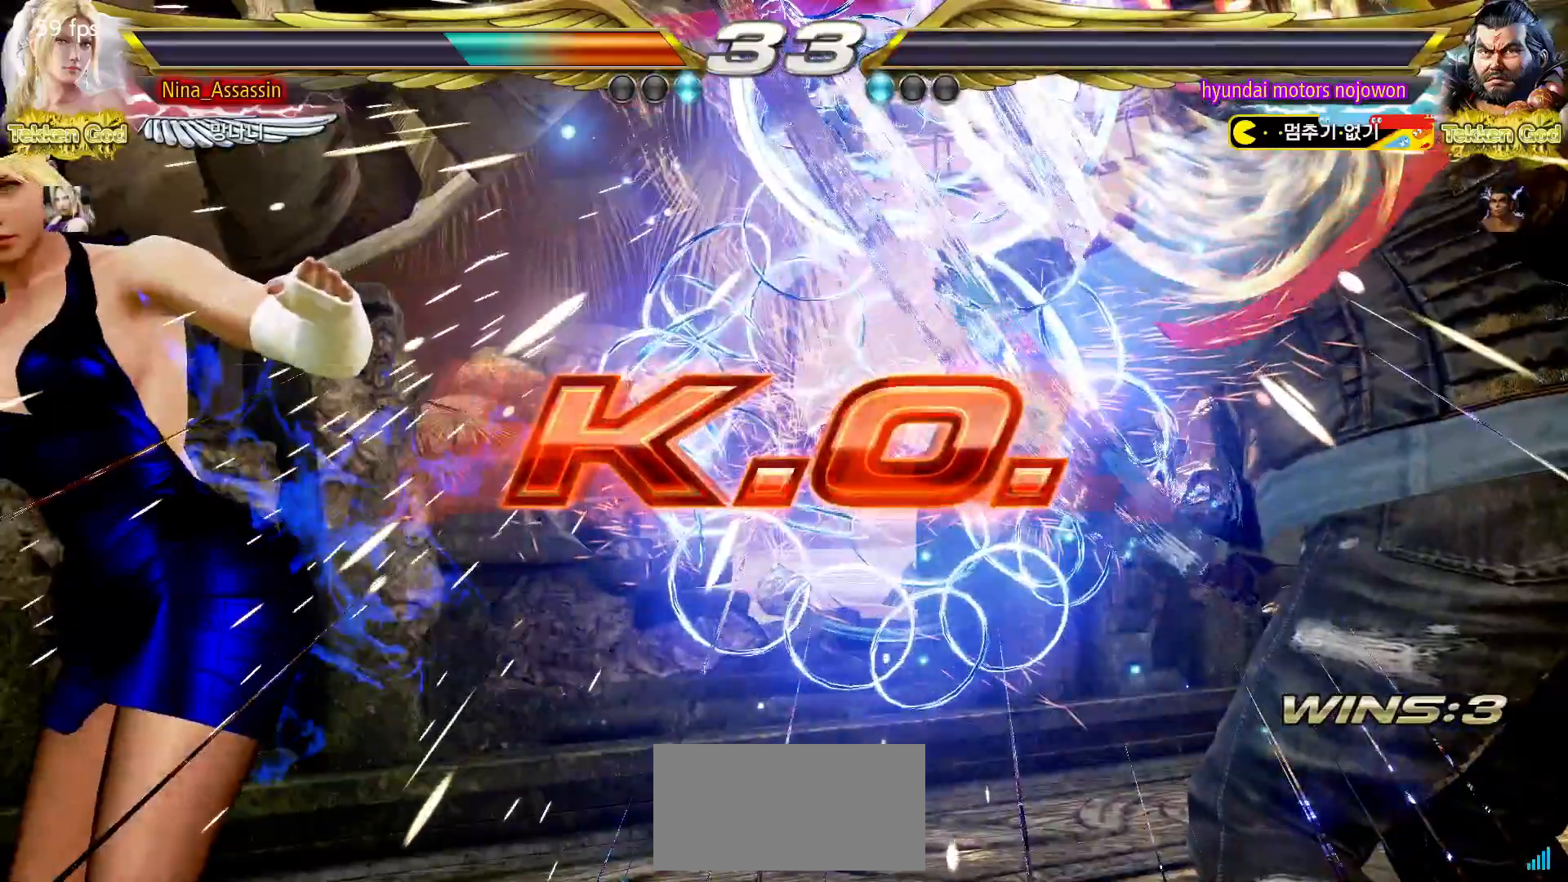
{"buttons": ["START"], "left_stick": "center", "events": [[17, "START", "down"], [50, "START", "up"], [100, "START", "down"], [150, "START", "up"], [200, "START", "down"], [250, "START", "up"], [283, "START", "down"], [333, "START", "up"], [383, "START", "down"], [450, "START", "up"], [483, "START", "down"]]}
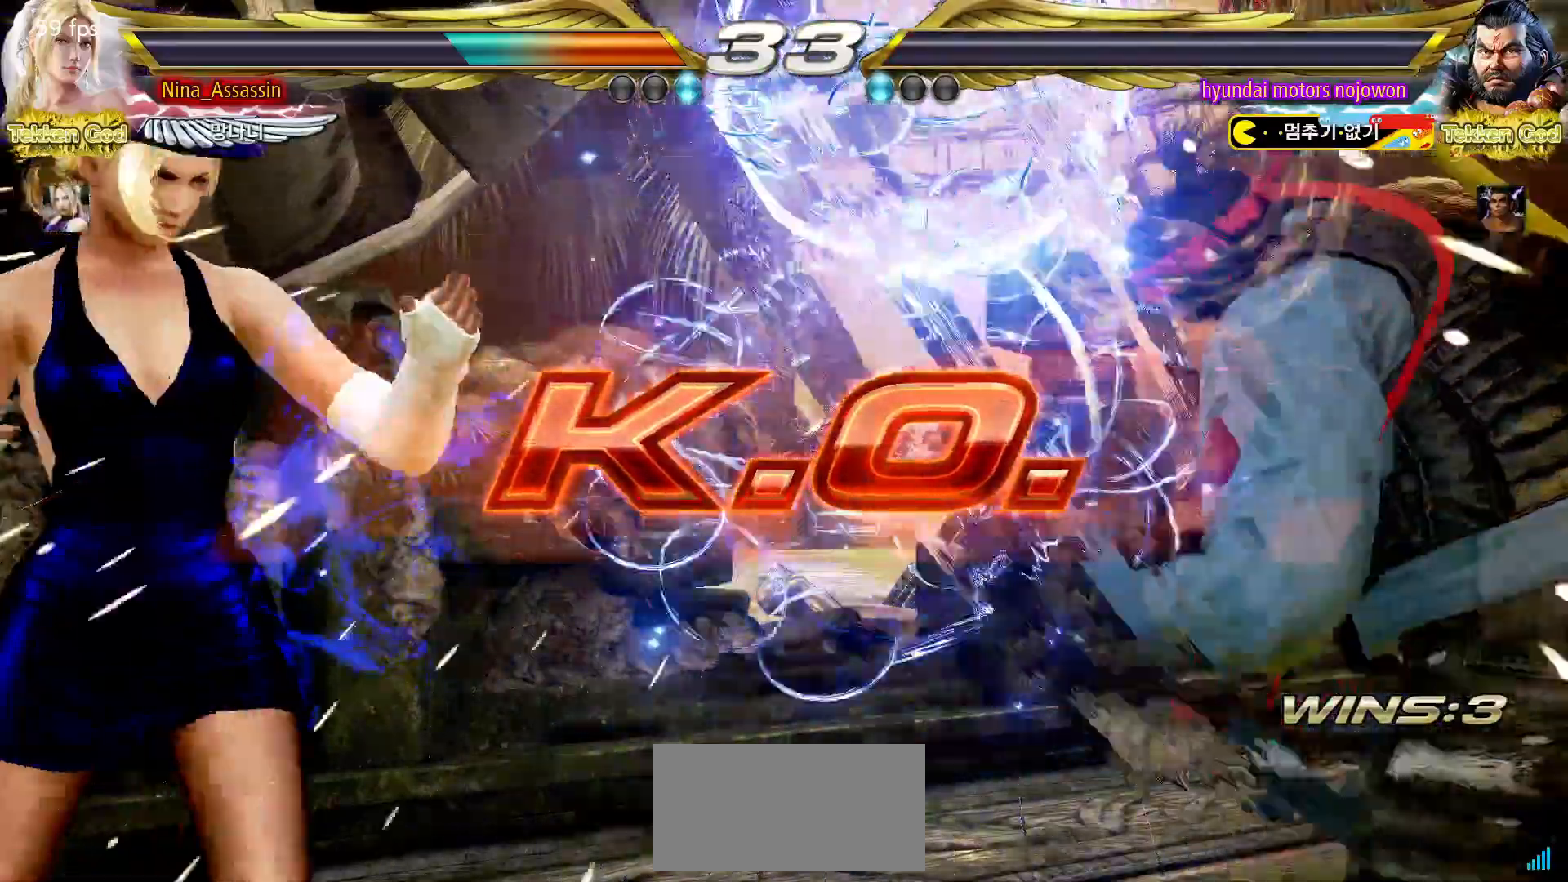
{"buttons": ["START"], "left_stick": "center", "events": [[33, "START", "up"], [83, "START", "down"], [233, "START", "up"], [267, "START", "down"], [317, "START", "up"], [367, "START", "down"], [417, "START", "up"], [467, "START", "down"]]}
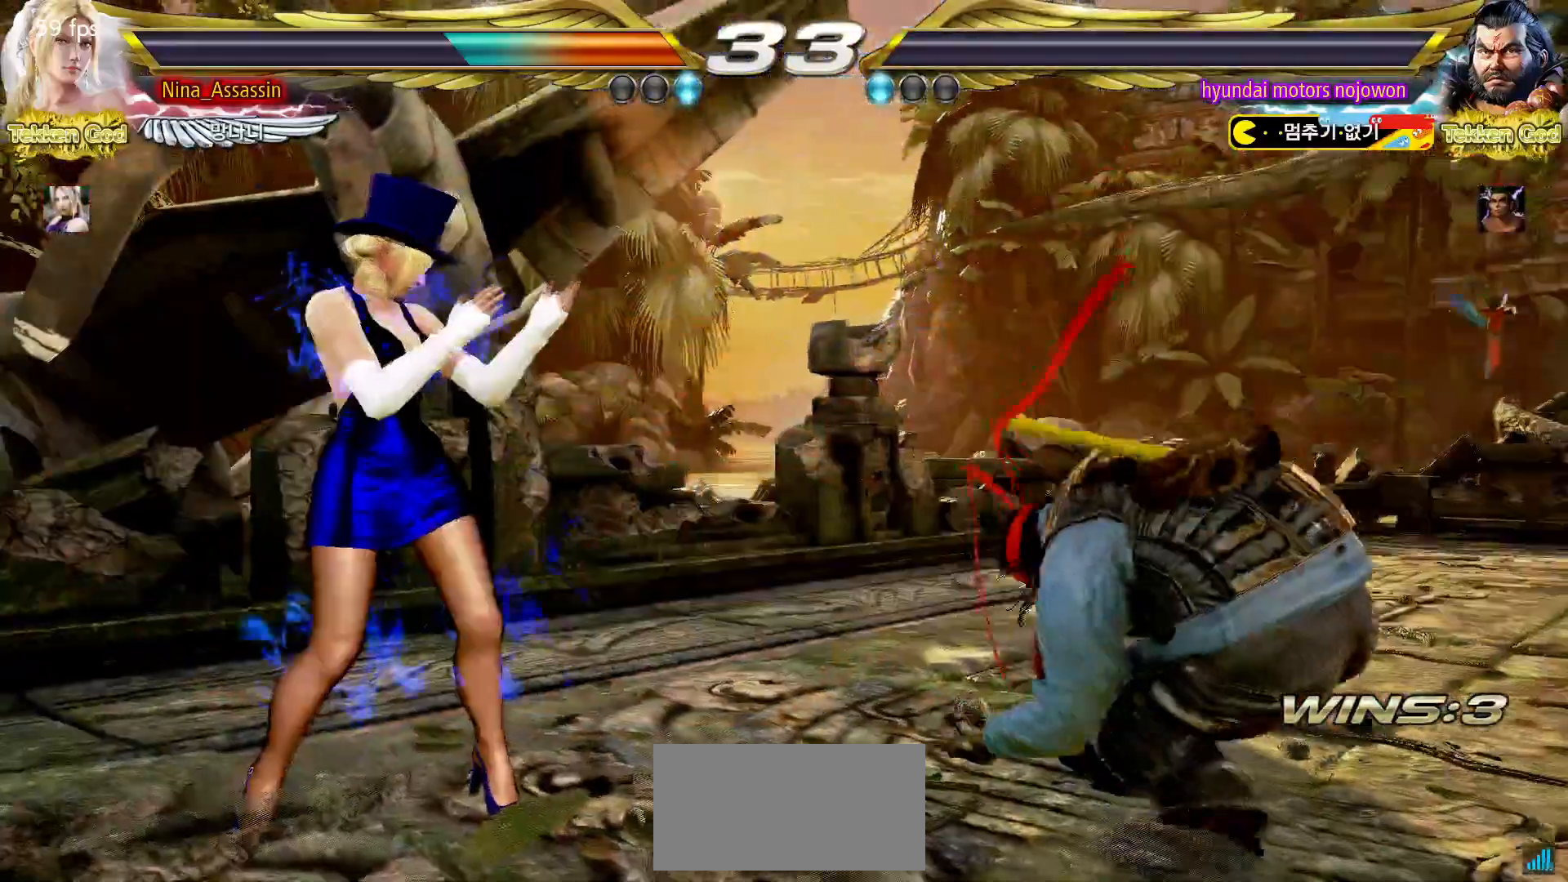
{"buttons": [], "left_stick": "center", "events": [[17, "START", "up"], [50, "START", "down"], [100, "START", "up"], [150, "START", "down"], [200, "START", "up"], [233, "START", "down"], [283, "START", "up"], [333, "START", "down"], [383, "START", "up"], [433, "START", "down"], [467, "START", "up"]]}
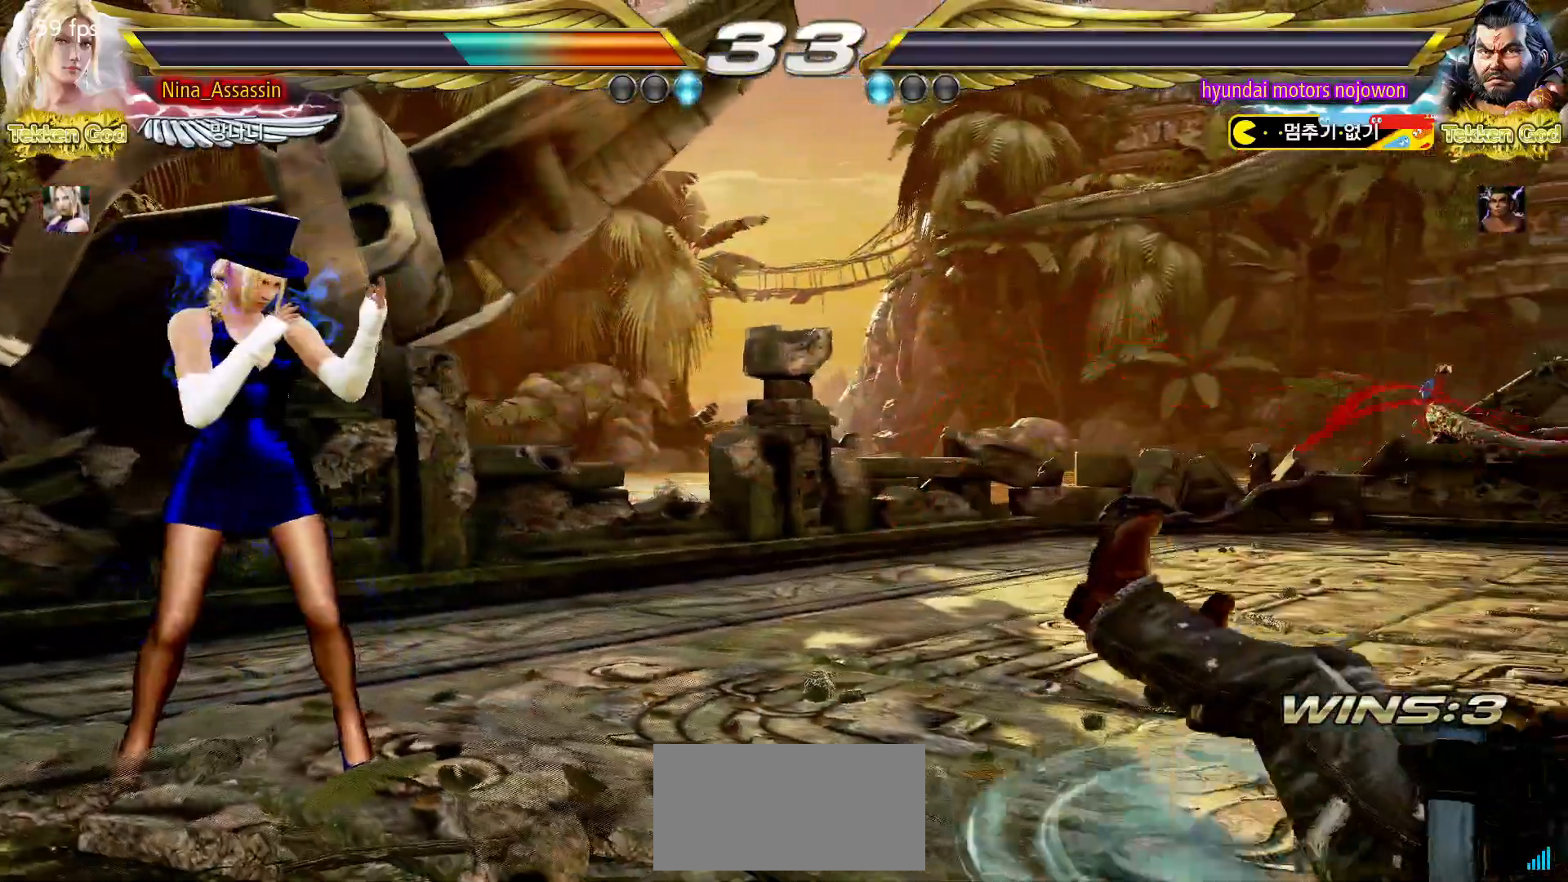
{"buttons": ["START"], "left_stick": "center", "events": [[17, "START", "down"], [83, "START", "up"], [117, "START", "down"], [167, "START", "up"], [200, "START", "down"], [267, "START", "up"], [300, "START", "down"], [350, "START", "up"], [400, "START", "down"], [450, "START", "up"], [483, "START", "down"]]}
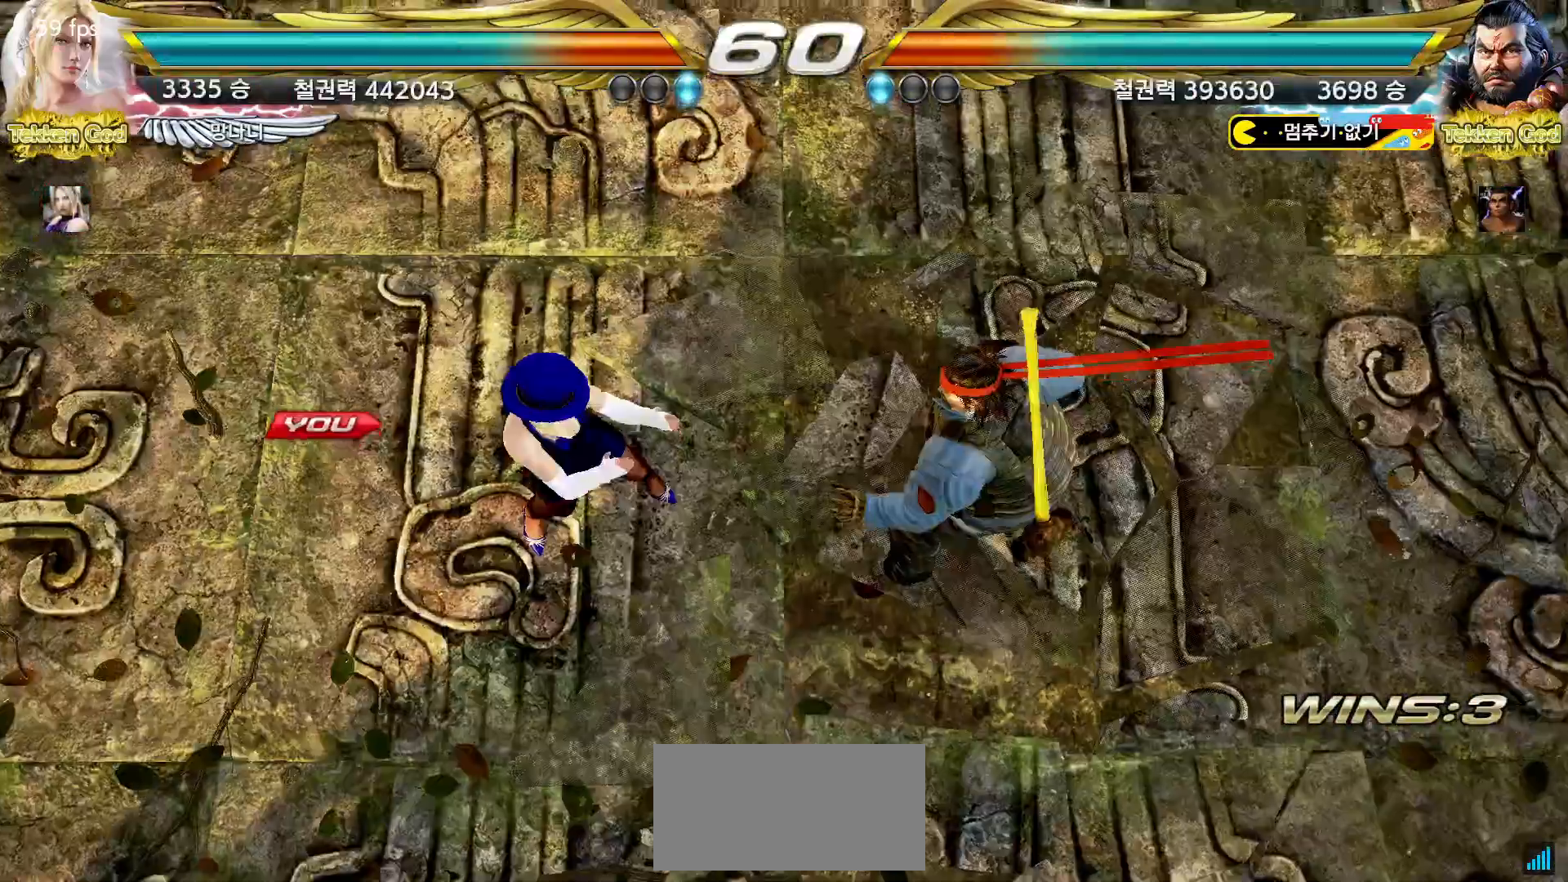
{"buttons": [], "left_stick": "center", "events": [[33, "START", "up"], [83, "START", "down"], [133, "START", "up"], [167, "START", "down"], [217, "START", "up"], [267, "START", "down"], [400, "START", "up"], [450, "START", "down"], [500, "START", "up"]]}
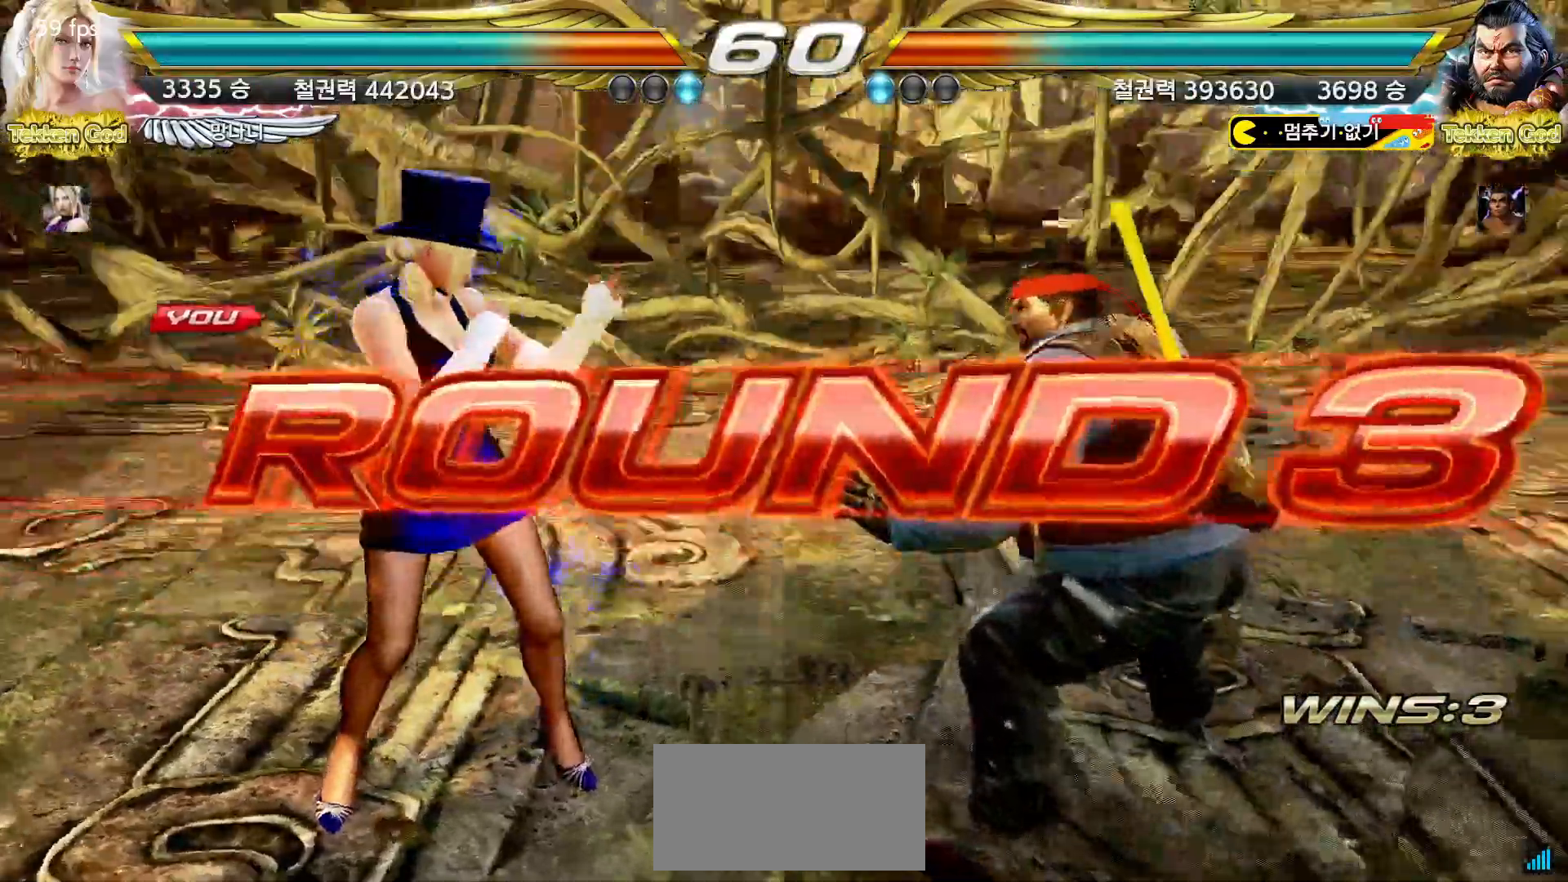
{"buttons": [], "left_stick": "center", "events": [[50, "START", "down"], [83, "START", "up"], [133, "START", "down"], [183, "START", "up"], [233, "START", "down"], [283, "START", "up"], [333, "START", "down"], [383, "START", "up"], [433, "START", "down"], [467, "START", "up"]]}
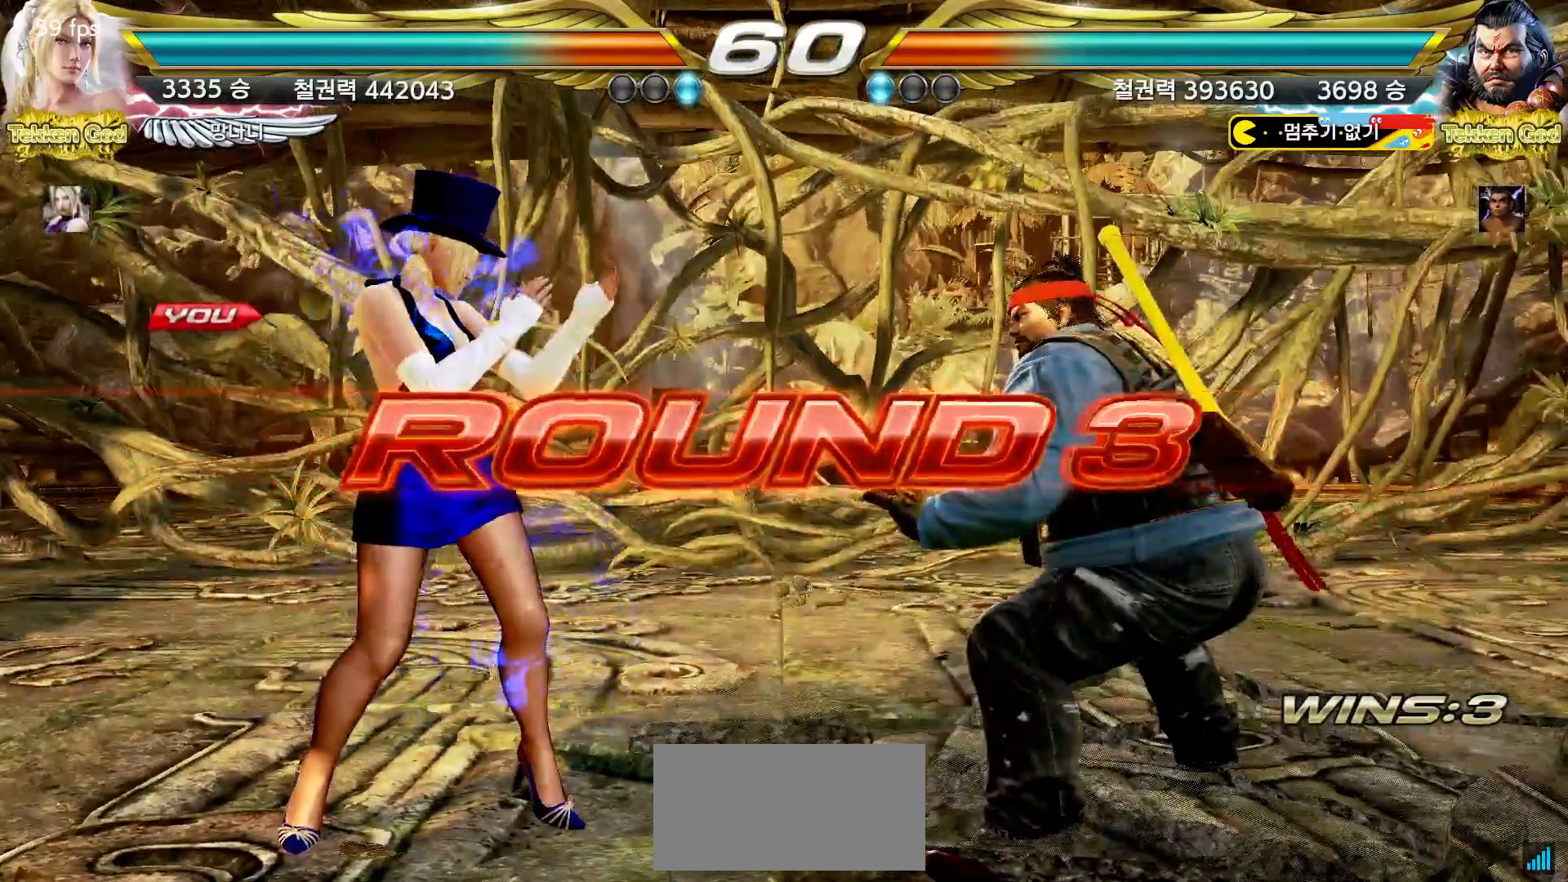
{"buttons": [], "left_stick": "down", "events": [[33, "START", "down"], [67, "START", "up"], [117, "START", "down"], [150, "START", "up"], [200, "START", "down"], [250, "START", "up"], [283, "START", "down"], [317, "START", "up"], [450, "left_stick", "right"], [500, "left_stick", "down"]]}
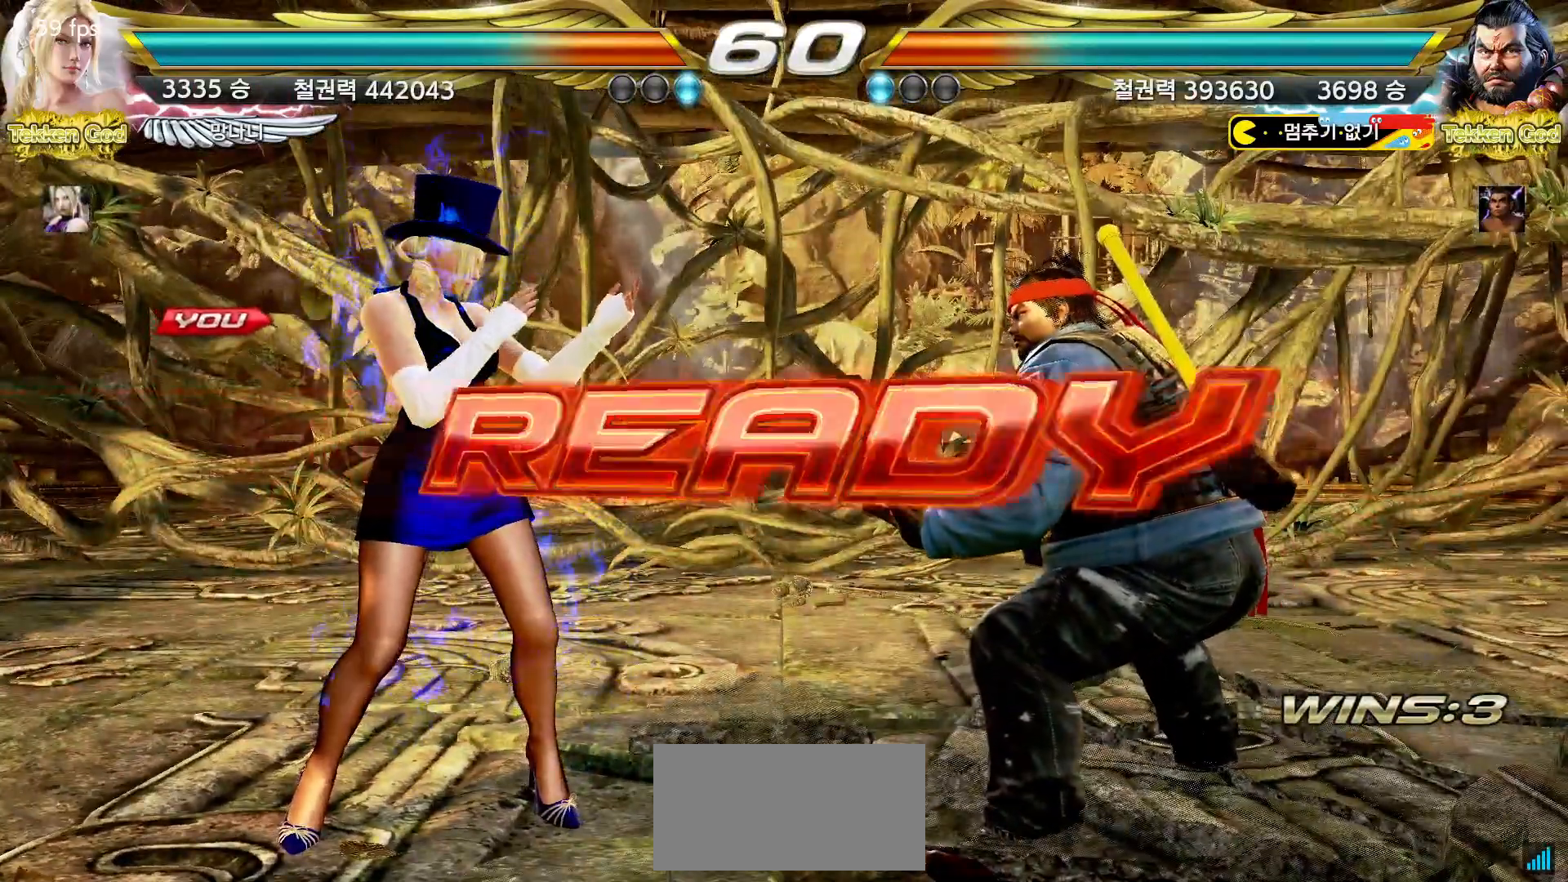
{"buttons": [], "left_stick": "right", "events": [[67, "left_stick", "left"], [133, "left_stick", "up"], [200, "left_stick", "right"], [267, "left_stick", "down"], [333, "left_stick", "left"], [383, "left_stick", "up"], [450, "left_stick", "right"]]}
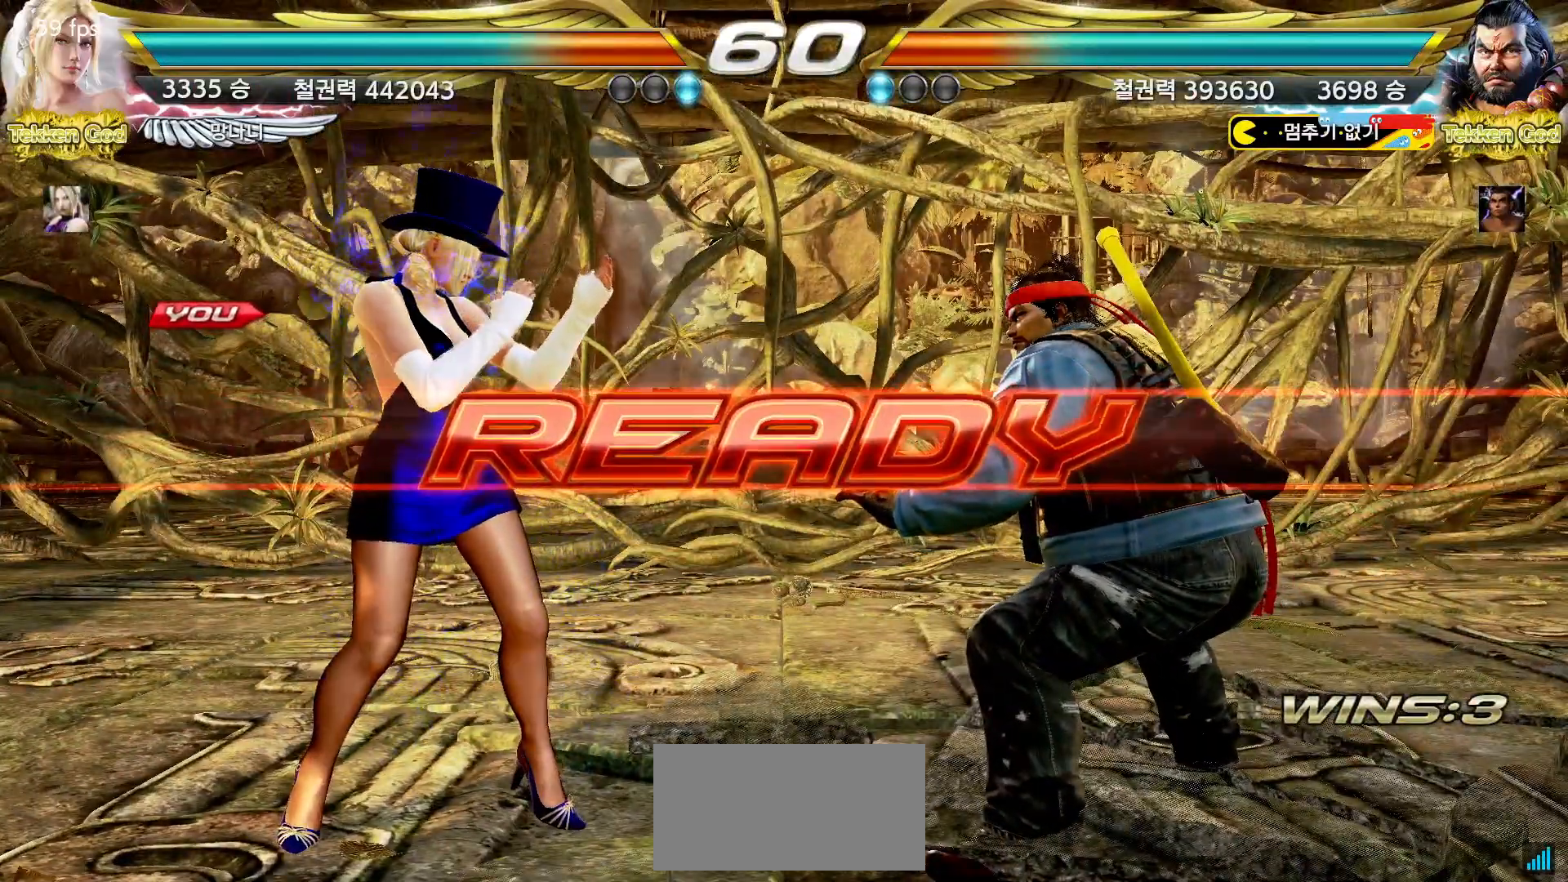
{"buttons": [], "left_stick": "center", "events": [[17, "left_stick", "down"], [67, "left_stick", "left"], [133, "left_stick", "up"], [200, "left_stick", "right"], [267, "left_stick", "down"], [367, "left_stick", "center"]]}
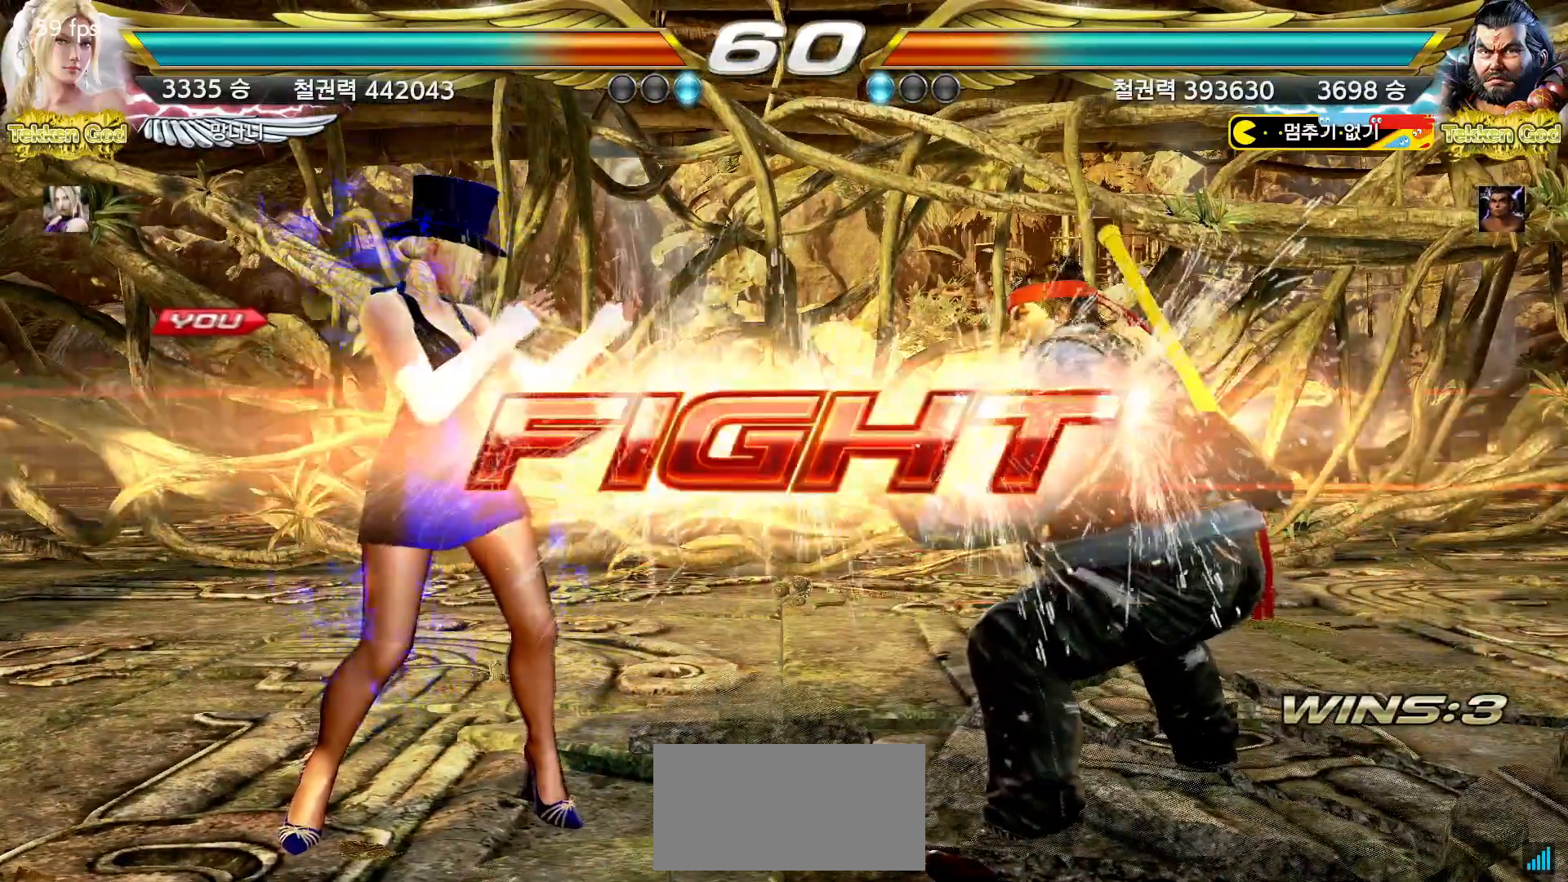
{"buttons": [], "left_stick": "left", "events": [[133, "left_stick", "down"], [217, "left_stick", "center"], [367, "left_stick", "down"], [467, "left_stick", "left"]]}
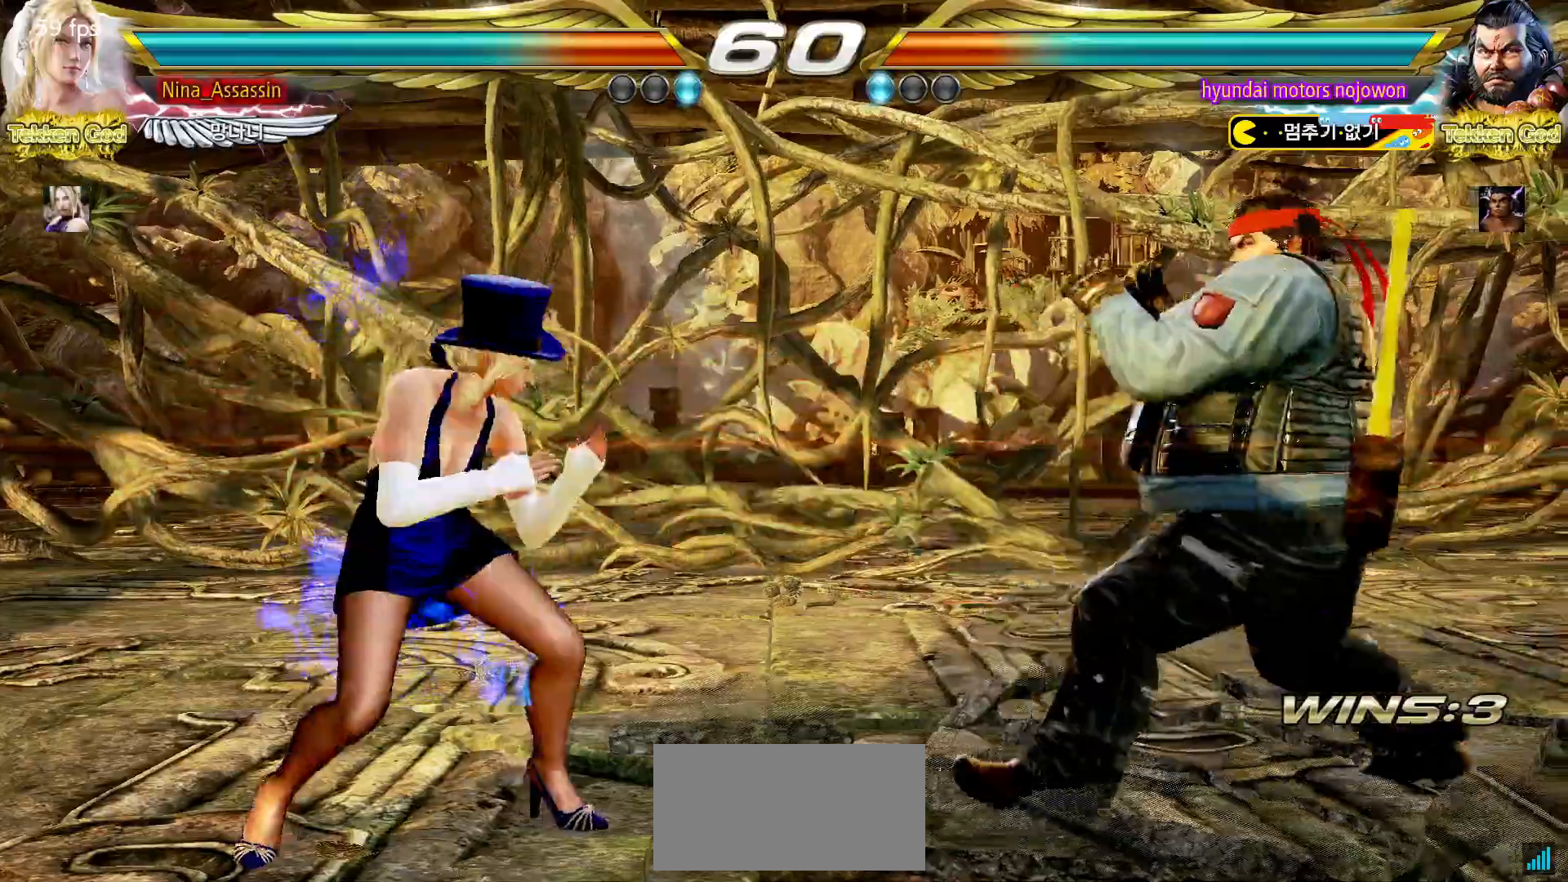
{"buttons": [], "left_stick": "left", "events": [[67, "left_stick", "center"], [150, "left_stick", "left"], [233, "left_stick", "center"], [317, "left_stick", "left"]]}
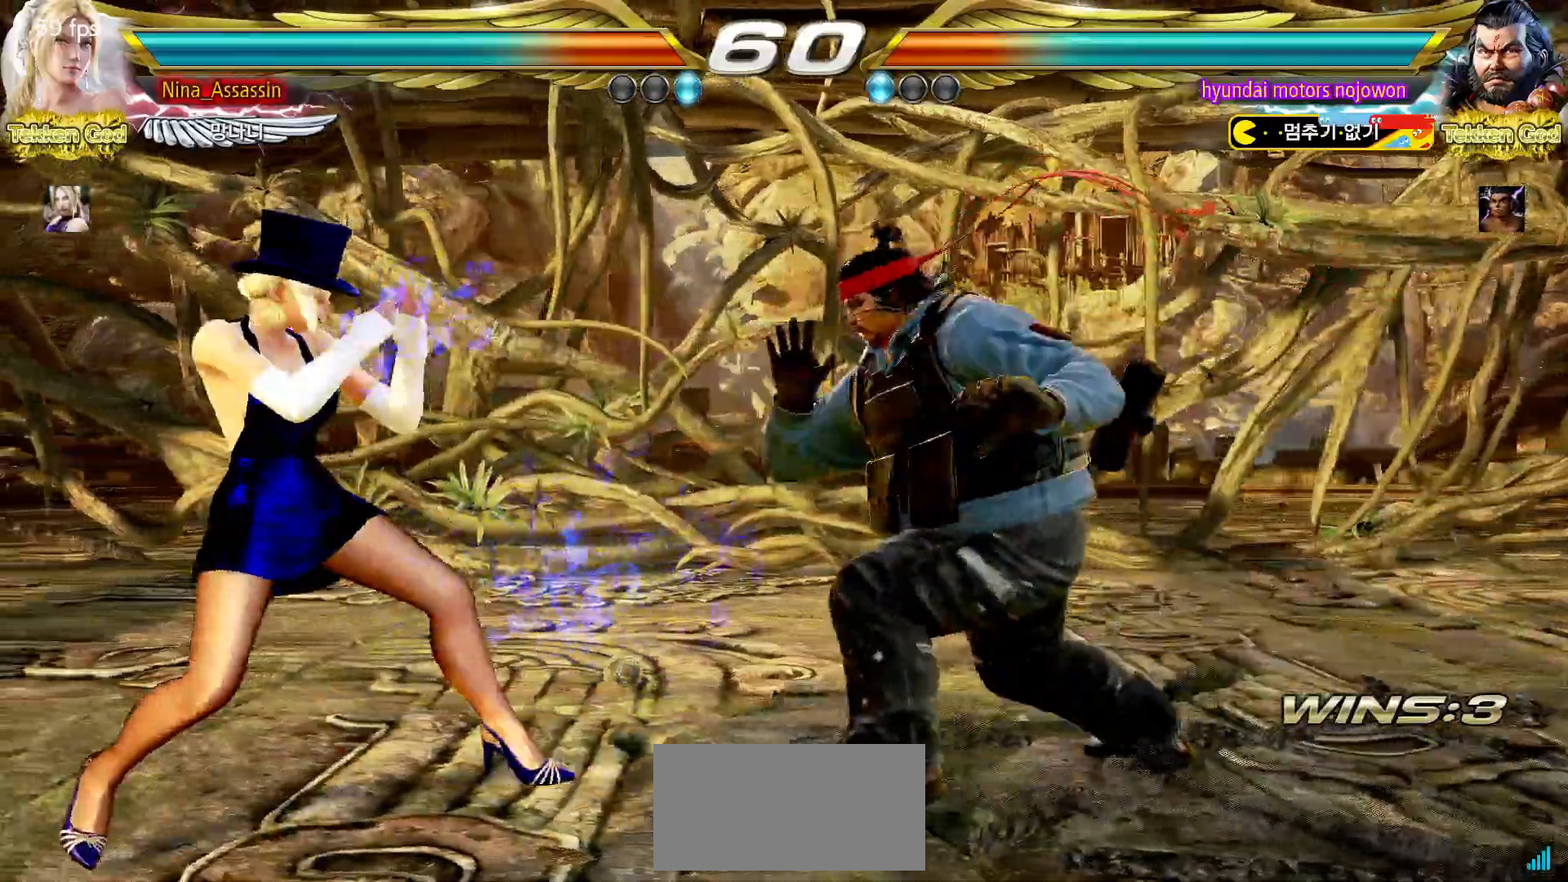
{"buttons": [], "left_stick": "left", "events": []}
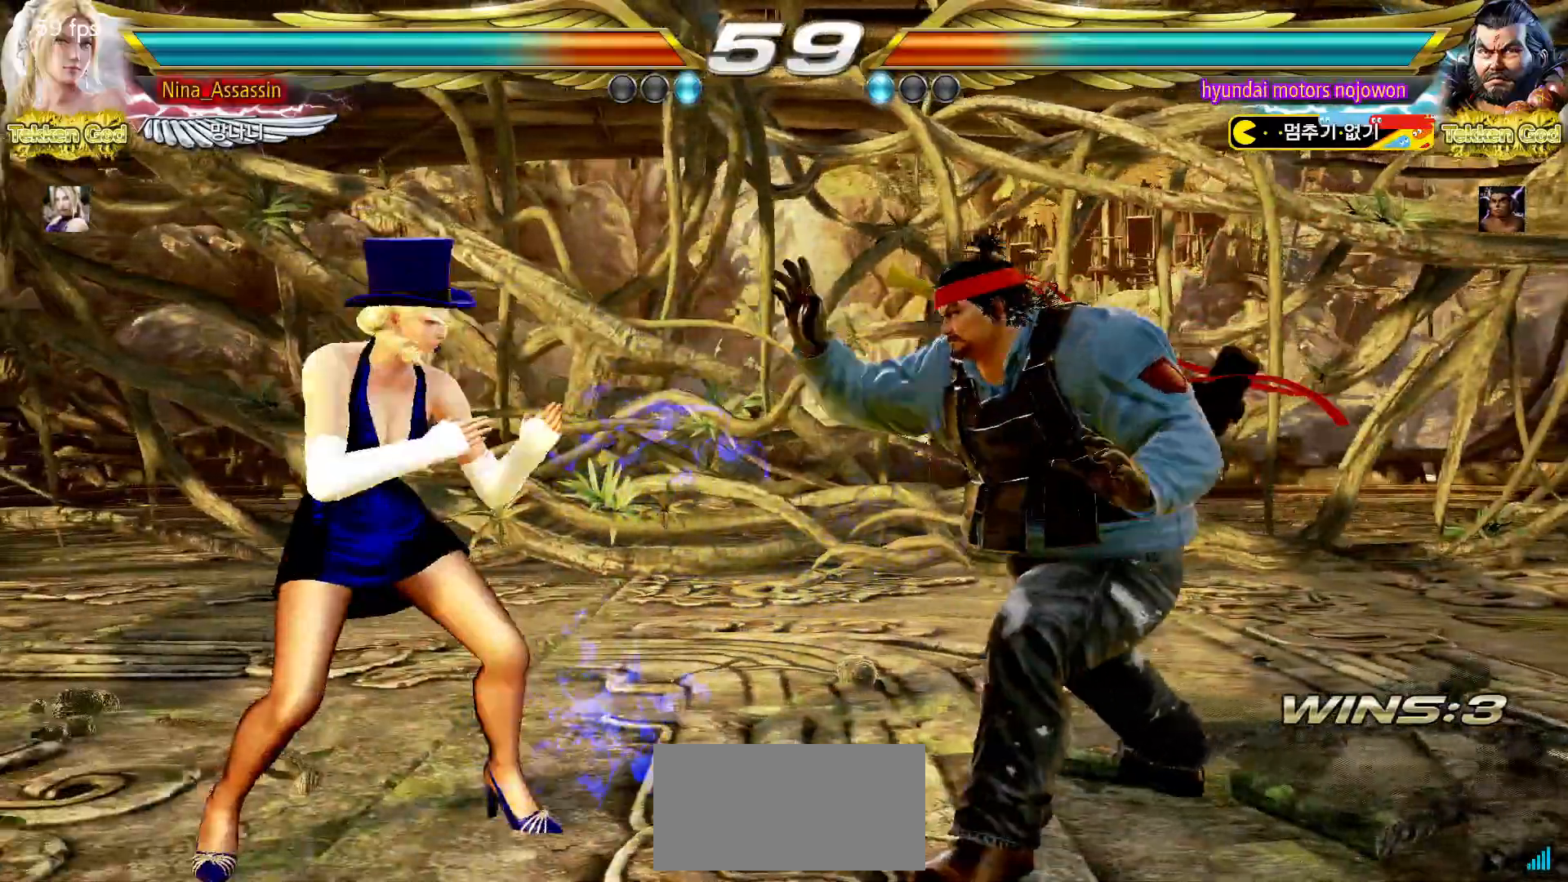
{"buttons": [], "left_stick": "left", "events": [[150, "left_stick", "down"], [233, "left_stick", "center"], [367, "left_stick", "down"], [483, "left_stick", "left"]]}
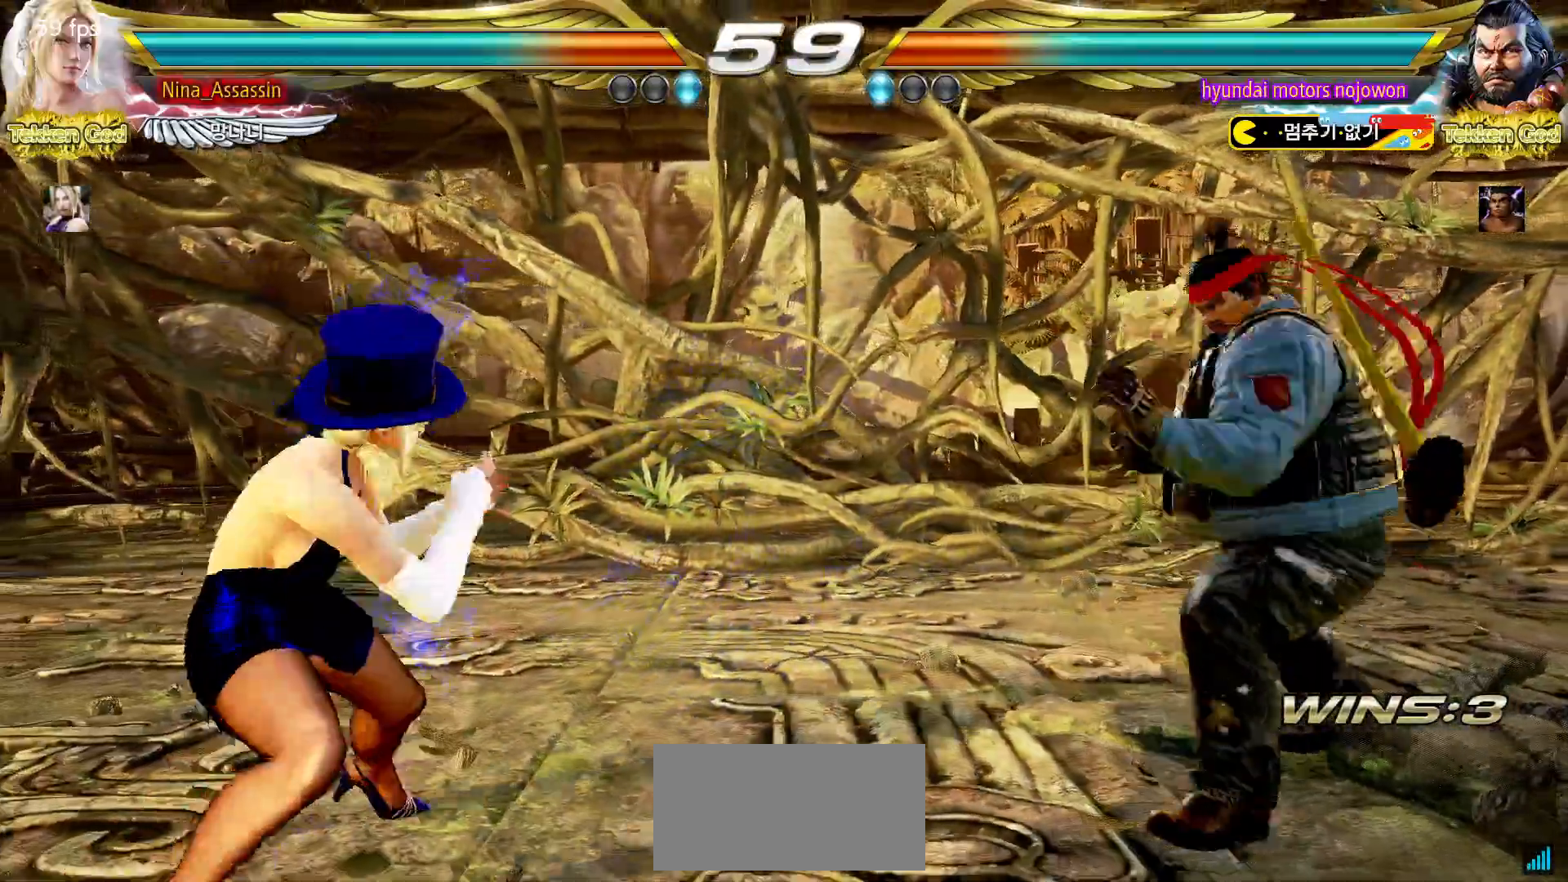
{"buttons": [], "left_stick": "left"}
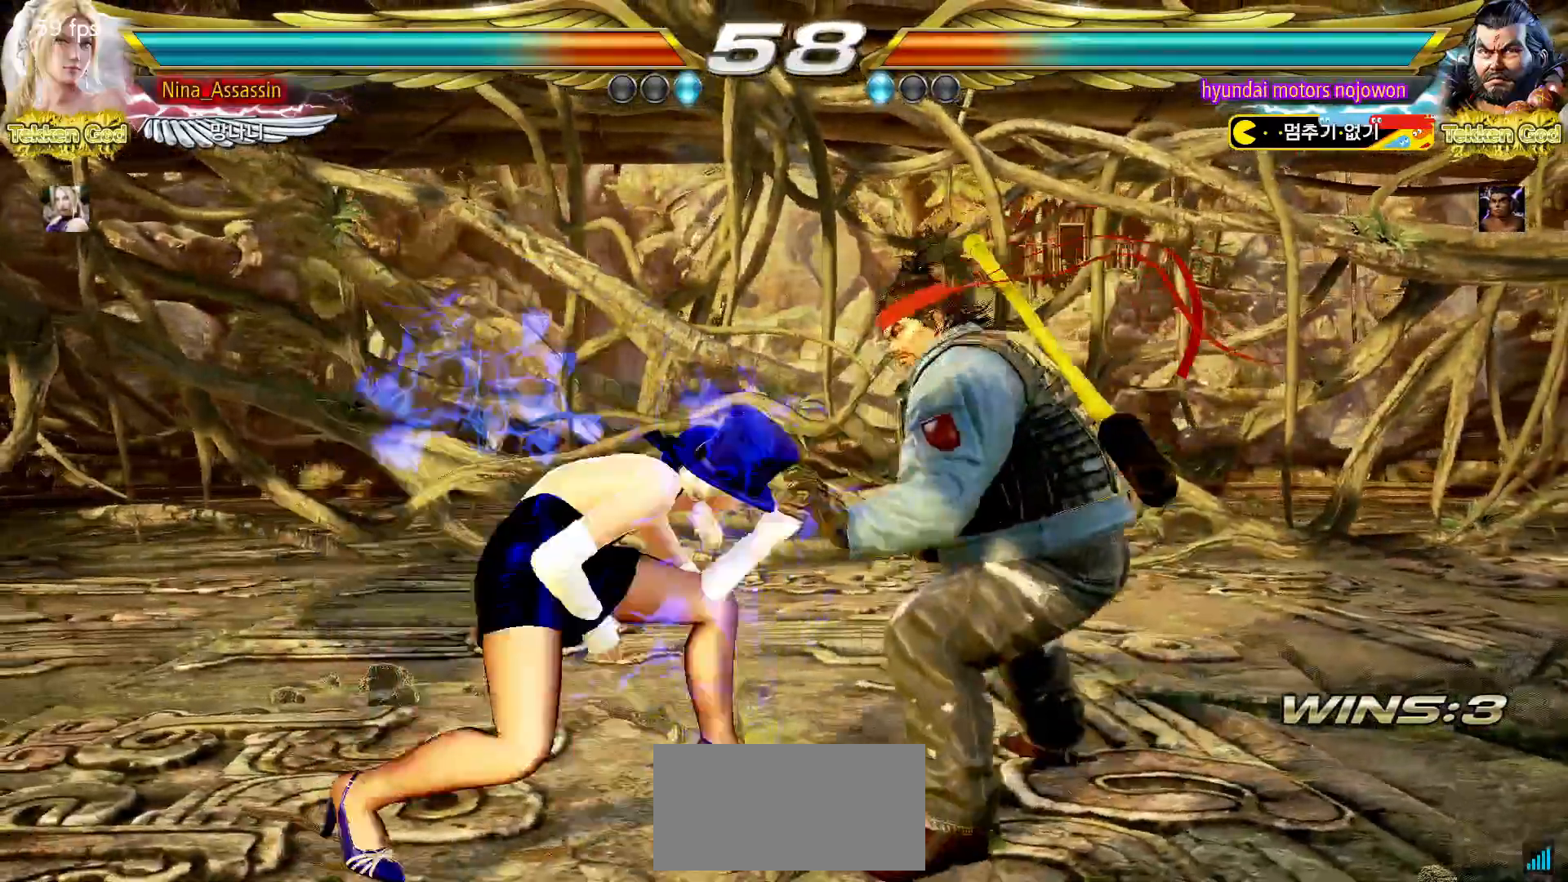
{"buttons": [], "left_stick": "center", "events": [[150, "left_stick", "down-right"], [167, "SQUARE", "down"], [250, "SQUARE", "up"], [350, "left_stick", "center"]]}
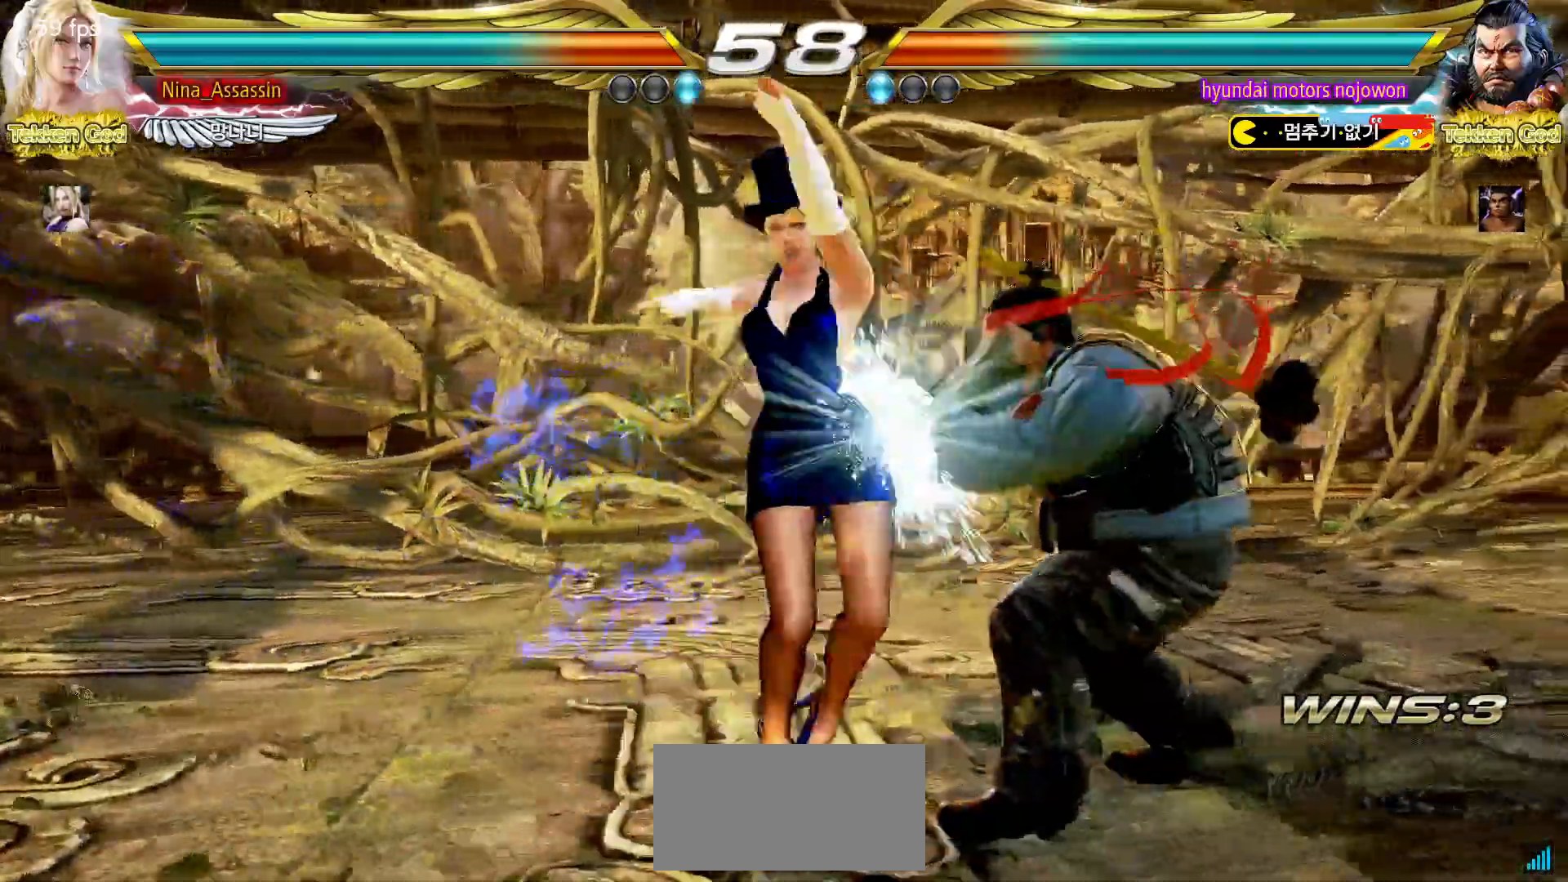
{"buttons": [], "left_stick": "center", "events": [[150, "left_stick", "down"], [233, "left_stick", "center"], [433, "left_stick", "left"], [500, "left_stick", "center"]]}
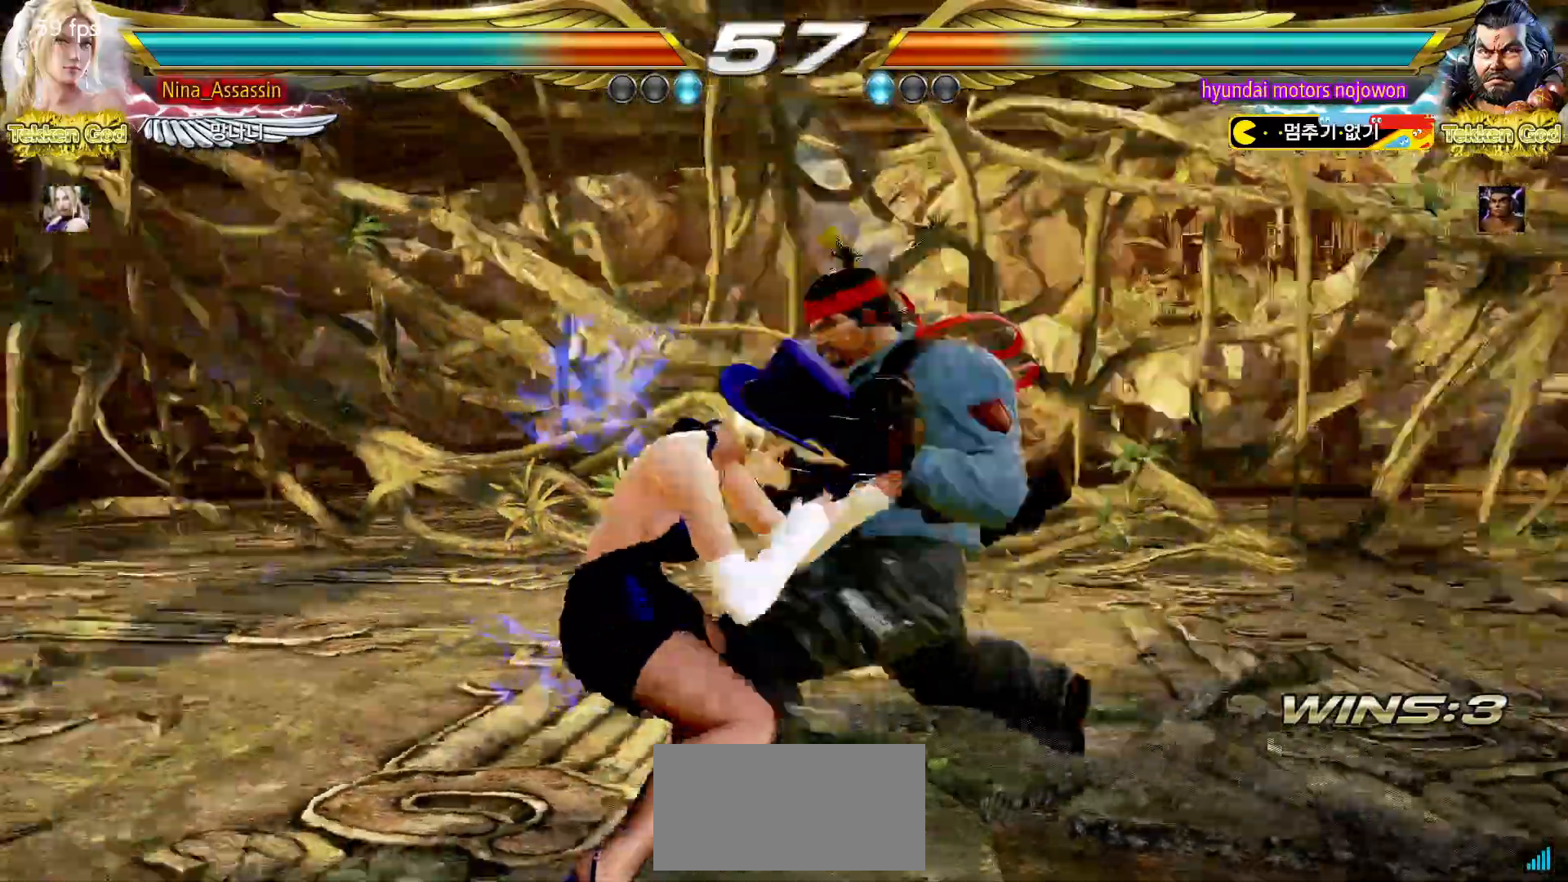
{"buttons": [], "left_stick": "left"}
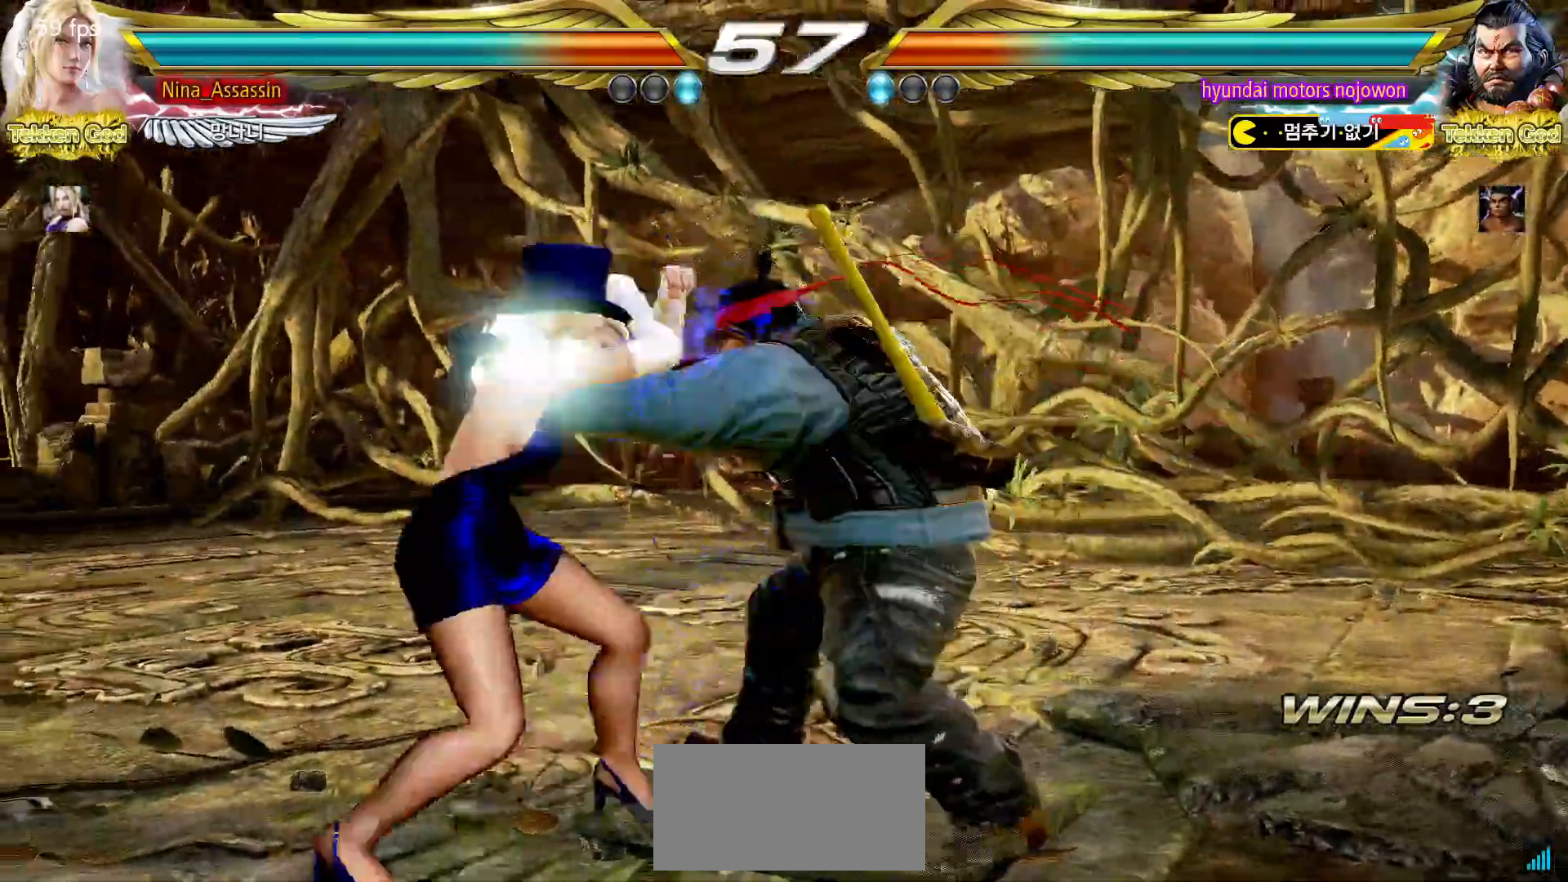
{"buttons": [], "left_stick": "down-left", "events": [[17, "left_stick", "down-left"]]}